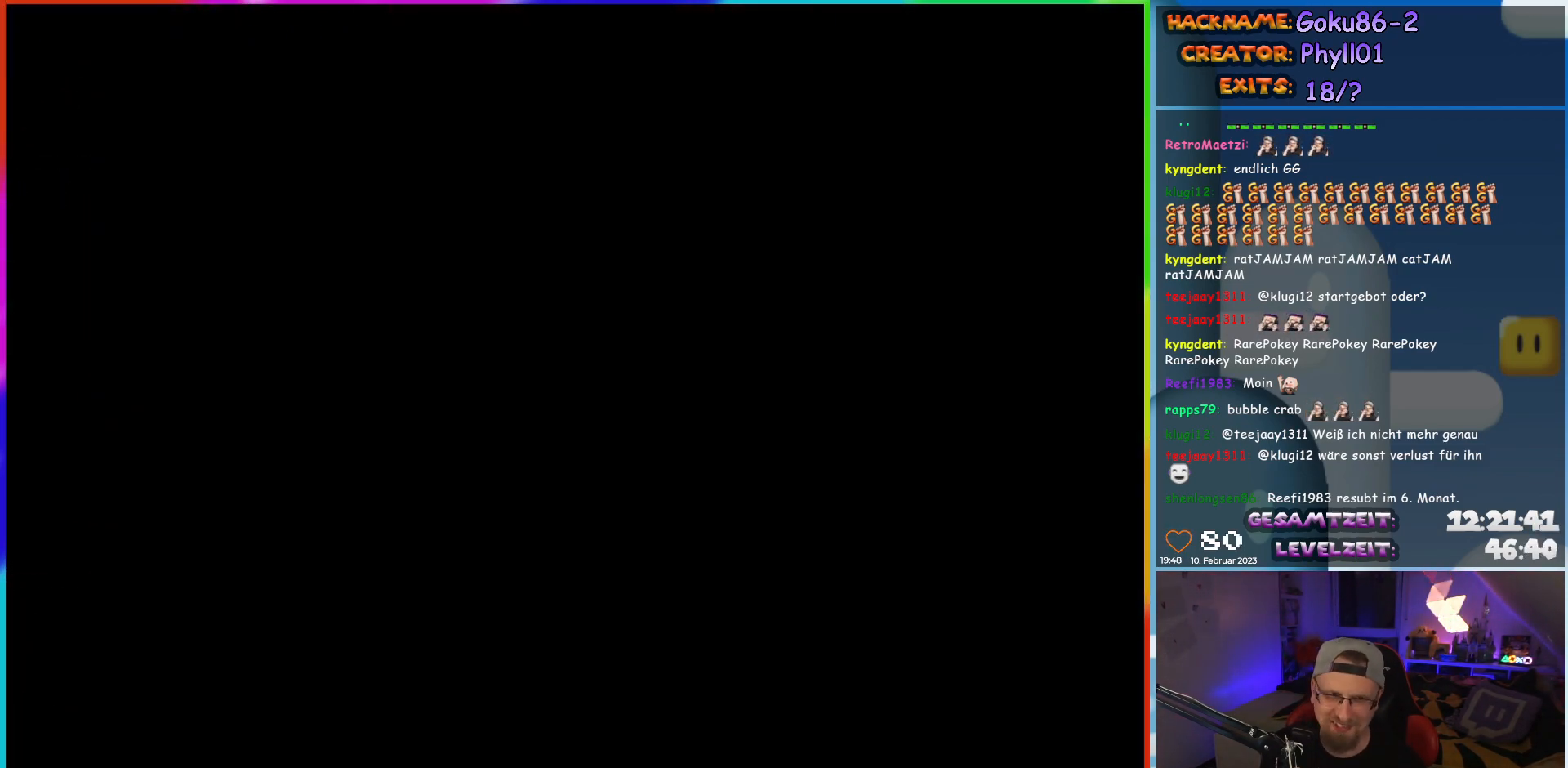
Gameplay with a controller (Nintendo layout); each line is a JSON object with the inputs held at the frame after it. "events" lists button and stick changes between this image and that frame as [ms after this image, input, new state], when the widget could be followed in between. Not read: L3 R3.
{"buttons": [], "events": []}
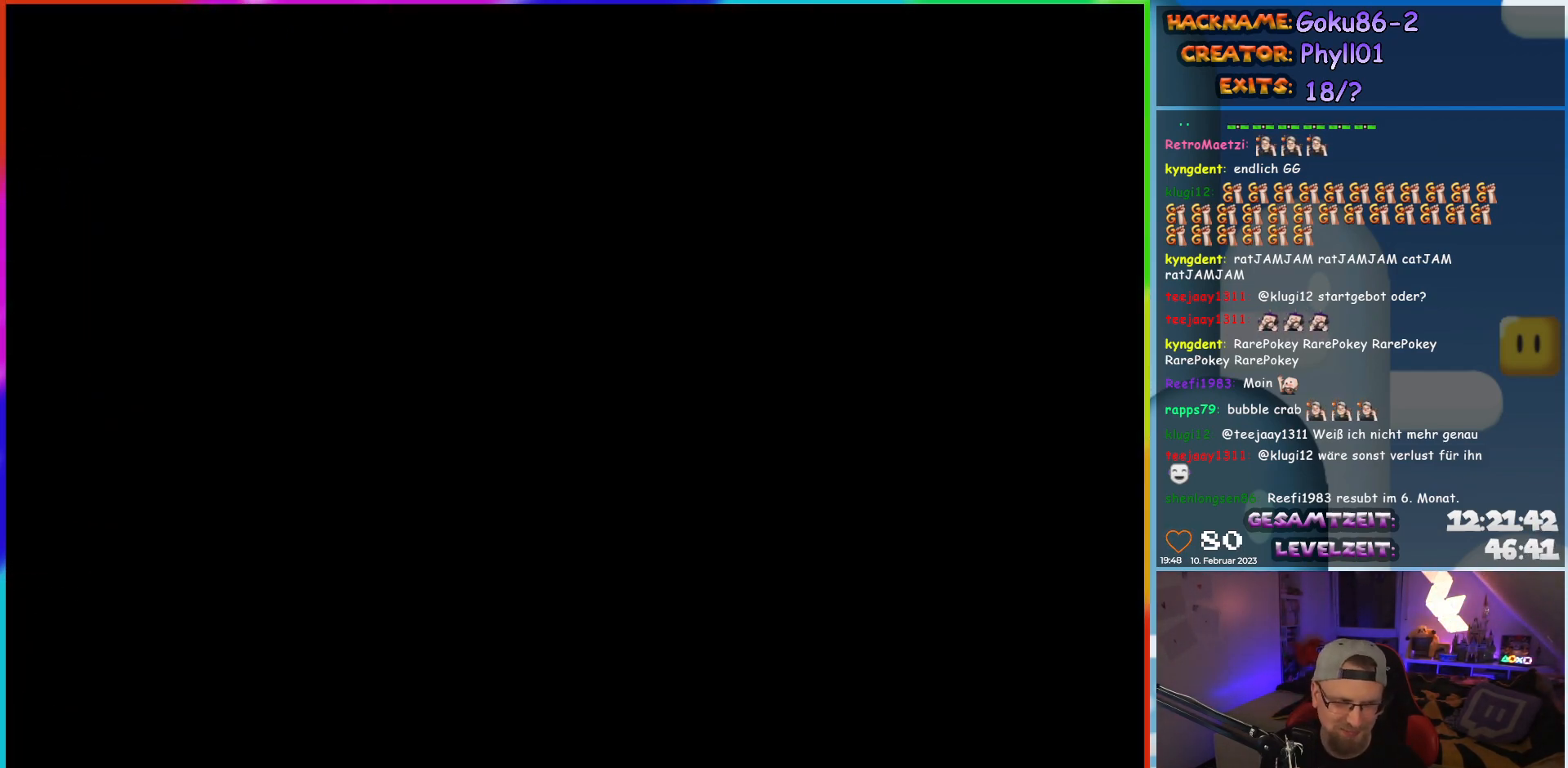
{"buttons": ["X", "DPAD_RIGHT"], "events": [[100, "DPAD_RIGHT", "down"], [217, "X", "down"]]}
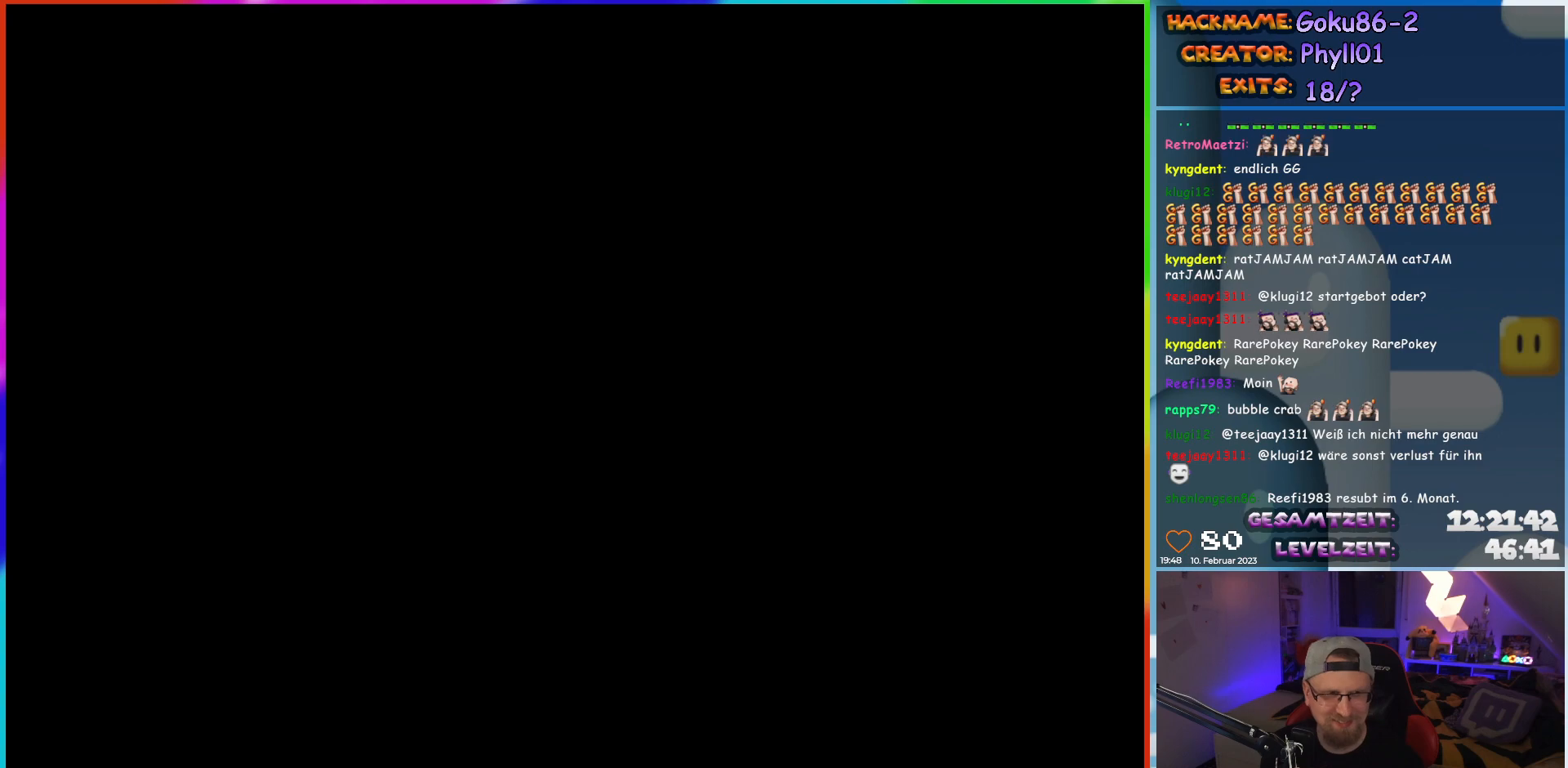
{"buttons": ["X", "DPAD_RIGHT"], "events": []}
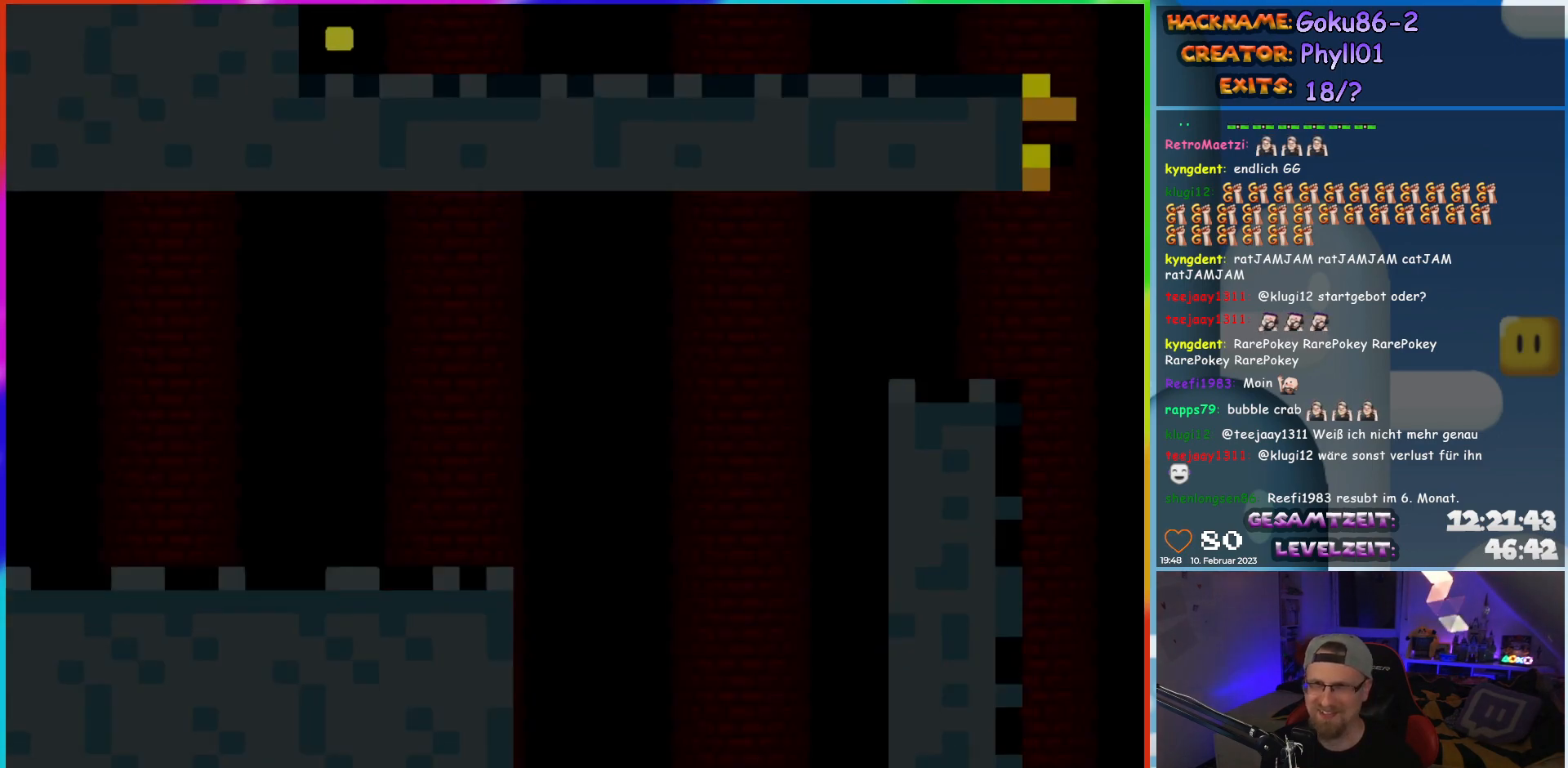
{"buttons": ["X", "DPAD_RIGHT"], "events": []}
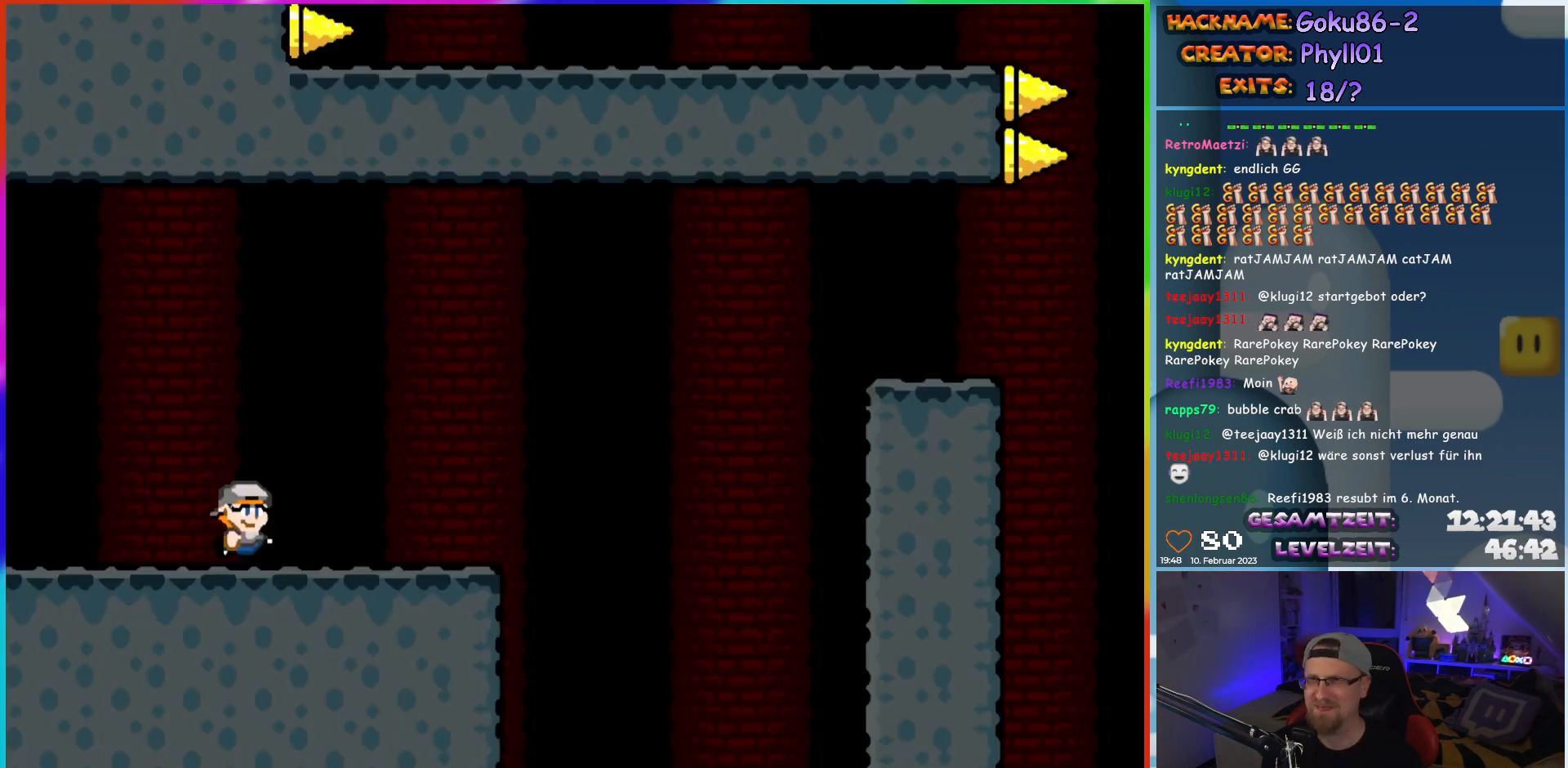
{"buttons": ["A", "X", "DPAD_RIGHT"], "events": [[433, "A", "down"]]}
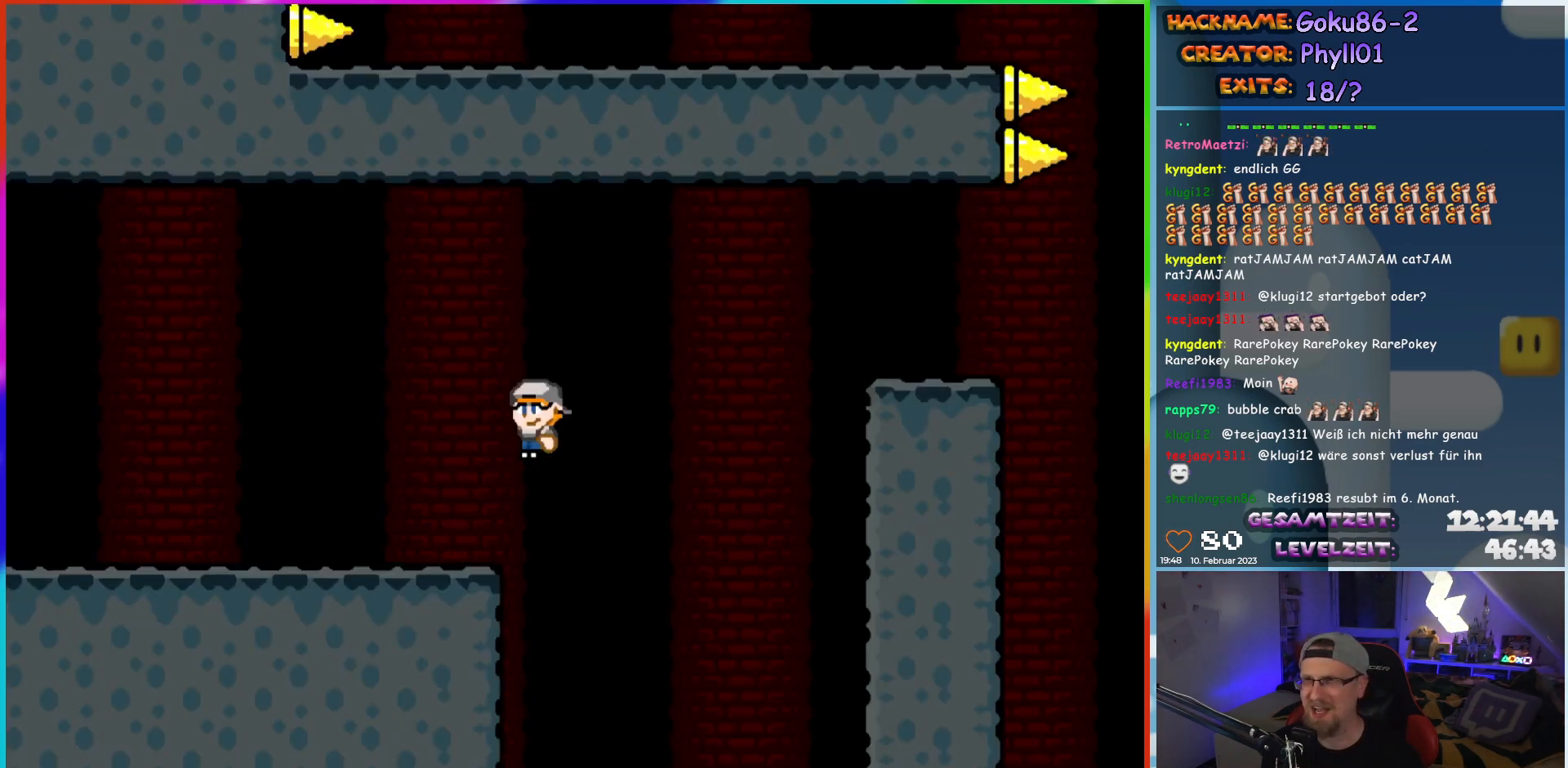
{"buttons": ["A", "X", "DPAD_RIGHT"], "events": []}
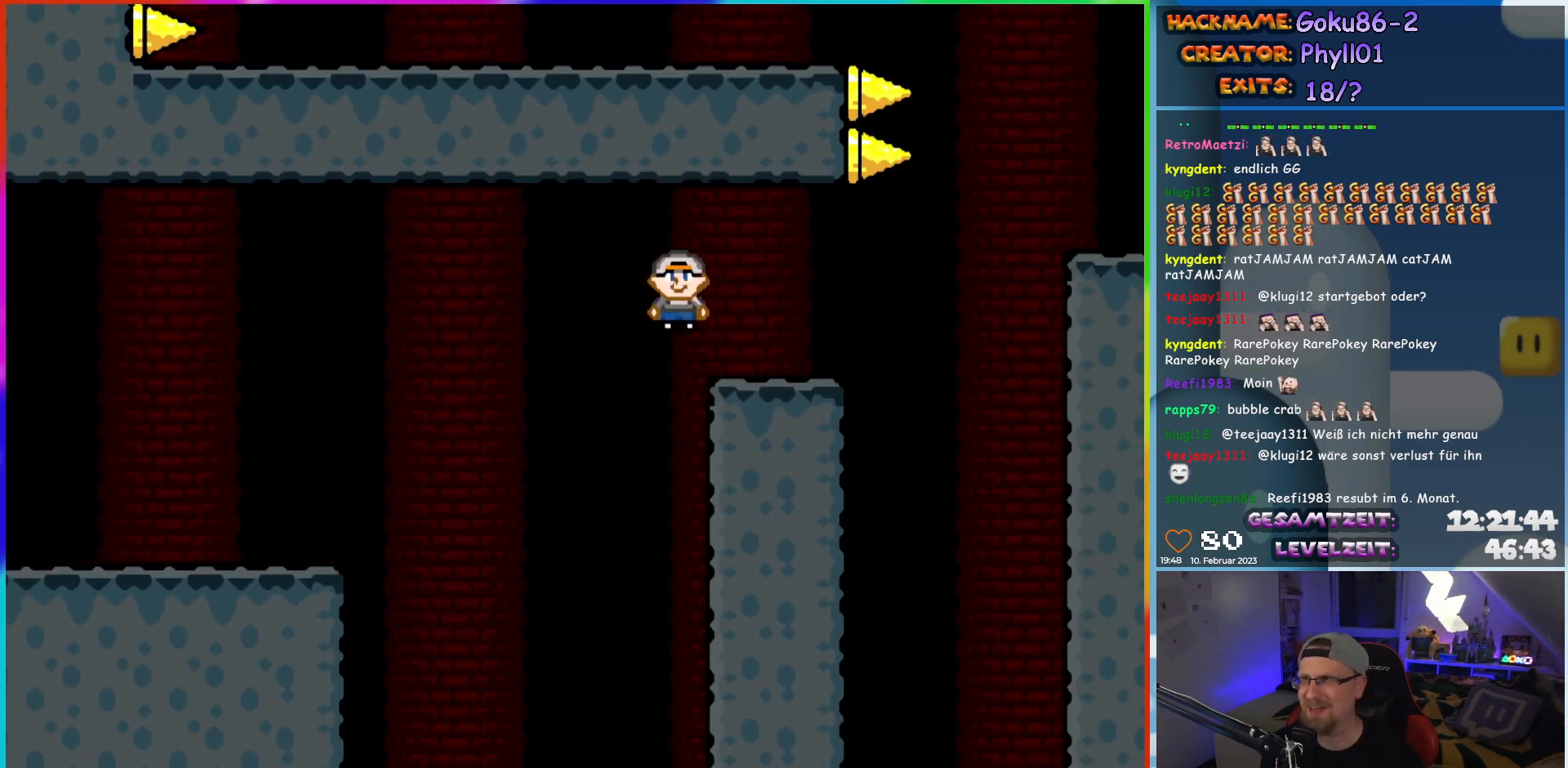
{"buttons": ["A", "X", "DPAD_RIGHT"], "events": [[17, "A", "up"], [300, "A", "down"], [367, "A", "up"], [483, "A", "down"]]}
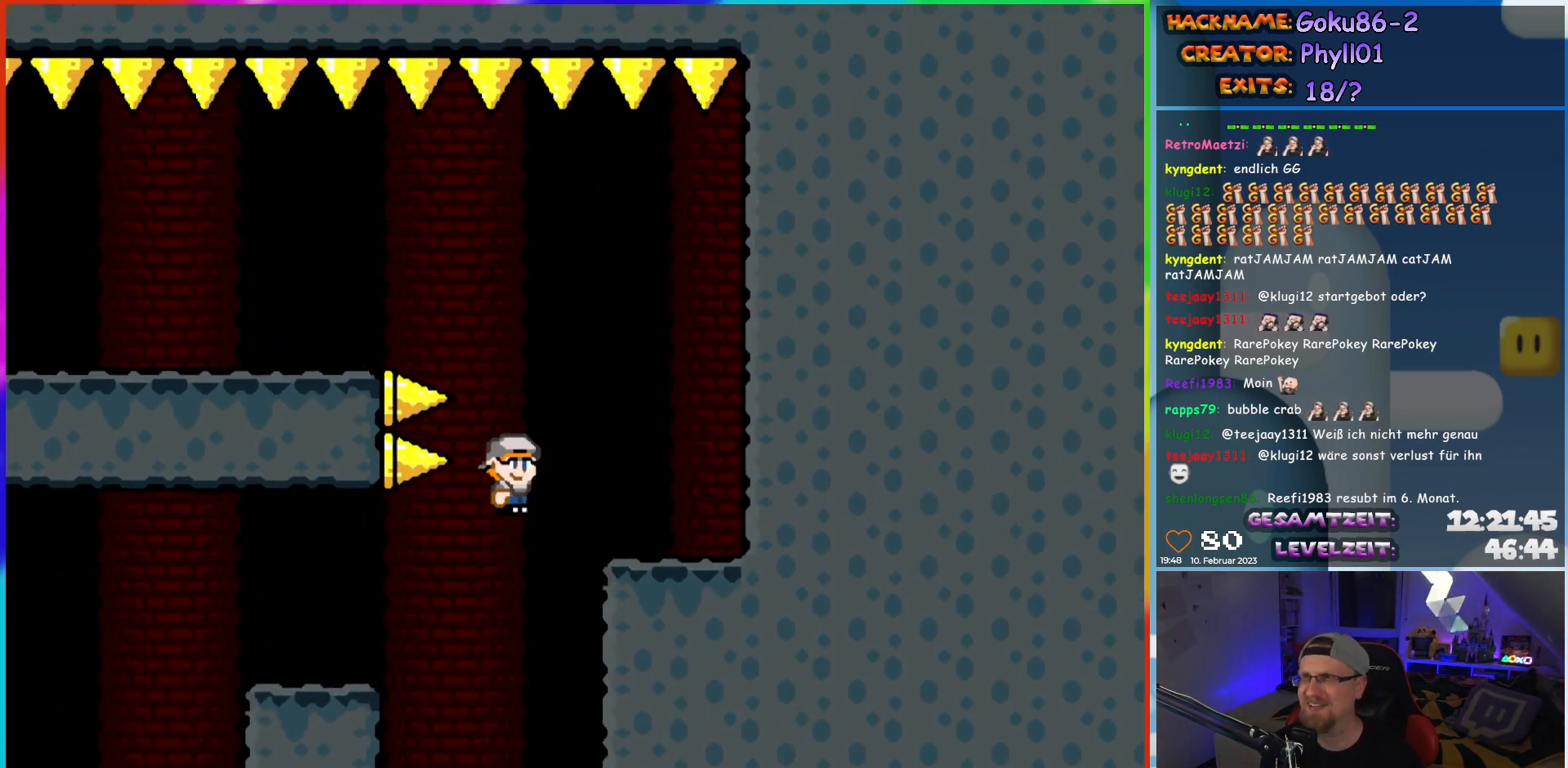
{"buttons": ["B", "Y", "DPAD_LEFT"], "events": [[183, "DPAD_RIGHT", "up"], [183, "DPAD_UP", "down"], [200, "DPAD_LEFT", "down"], [200, "DPAD_UP", "up"], [250, "A", "up"], [300, "X", "up"], [300, "Y", "down"], [500, "B", "down"]]}
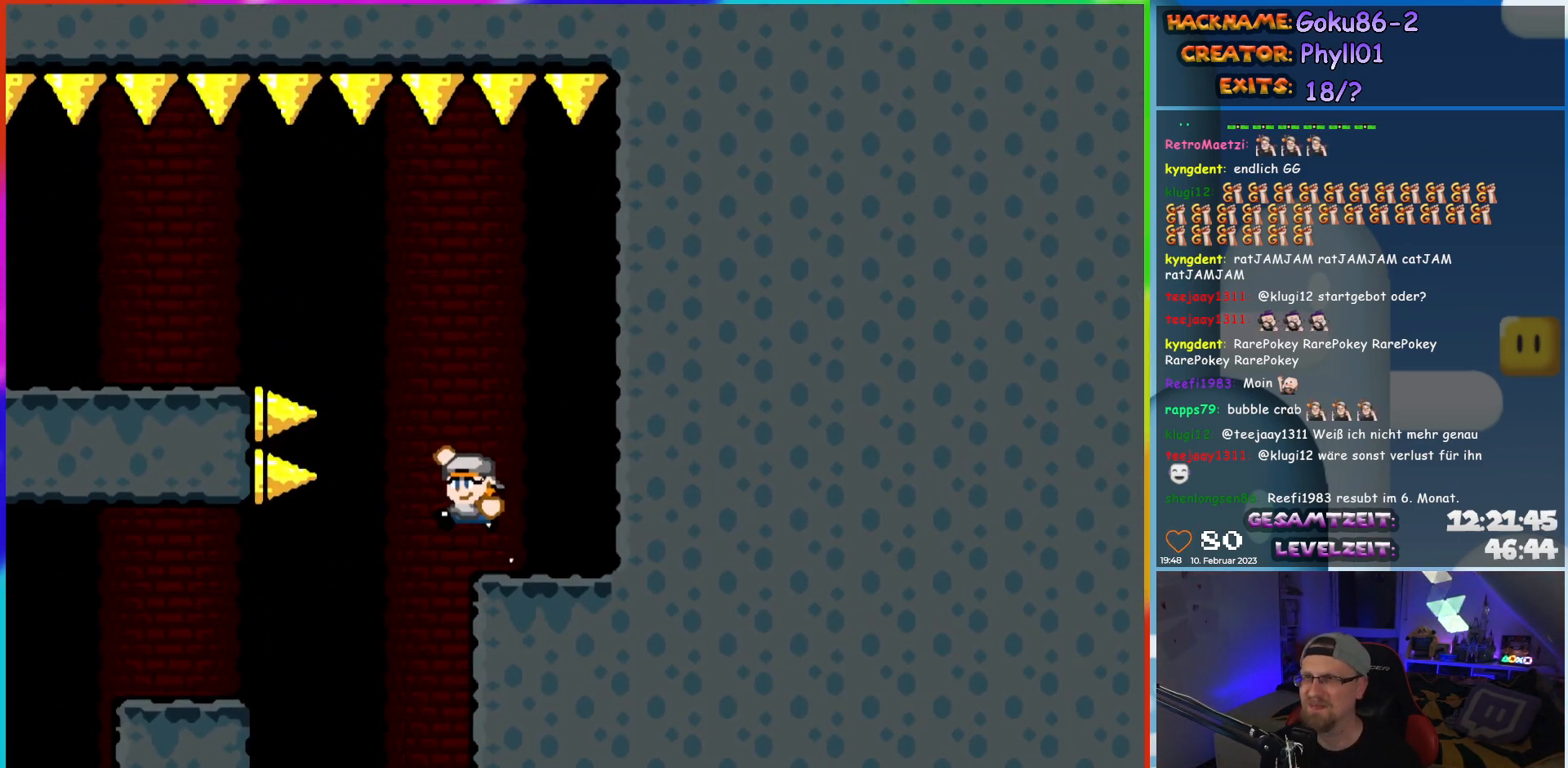
{"buttons": ["Y", "DPAD_LEFT"], "events": [[483, "B", "up"]]}
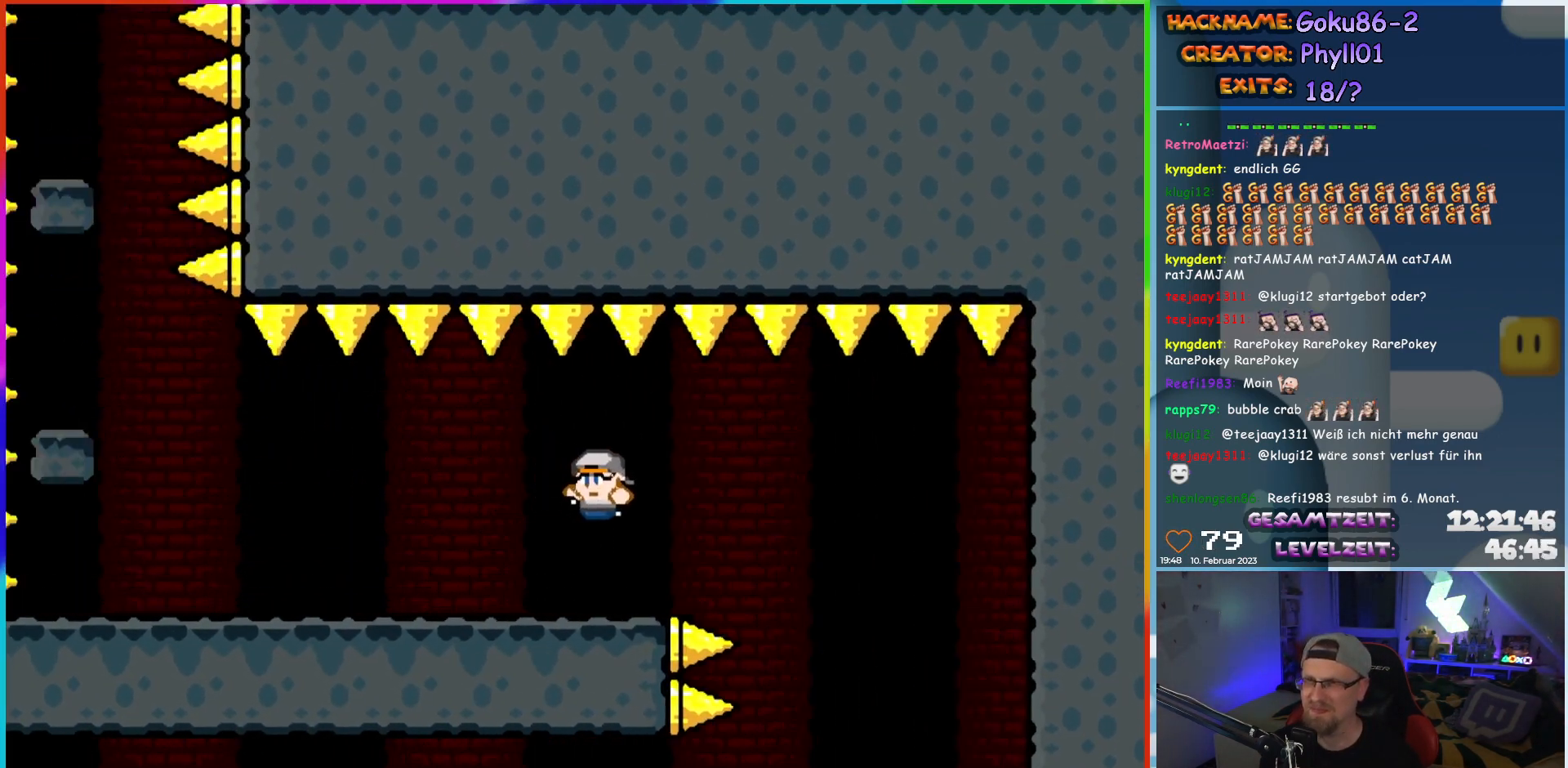
{"buttons": ["Y", "DPAD_LEFT"], "events": []}
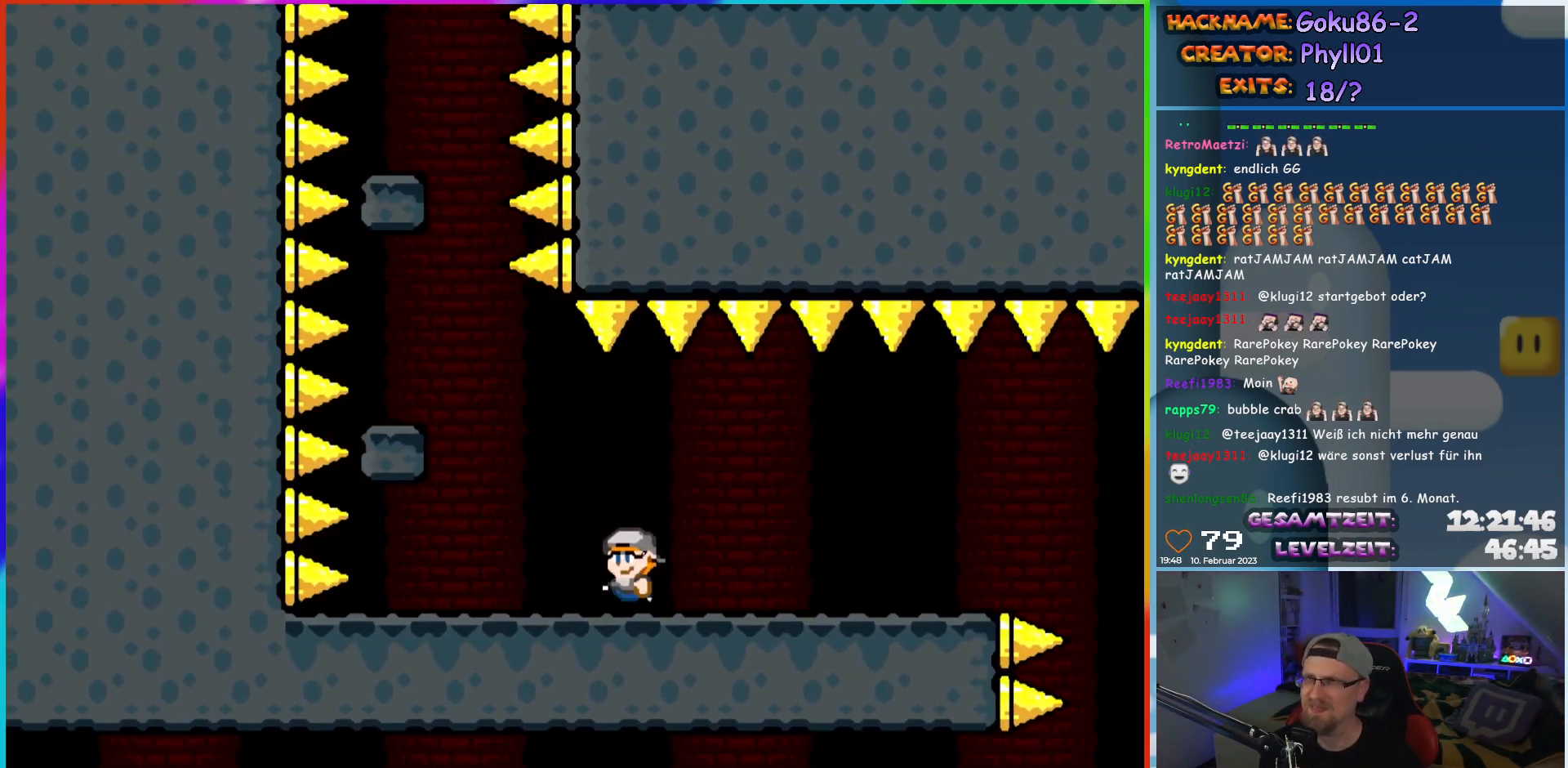
{"buttons": ["Y", "DPAD_RIGHT"], "events": [[83, "B", "down"], [217, "B", "up"], [267, "DPAD_UP", "down"], [283, "DPAD_LEFT", "up"], [300, "DPAD_RIGHT", "down"], [300, "DPAD_UP", "up"]]}
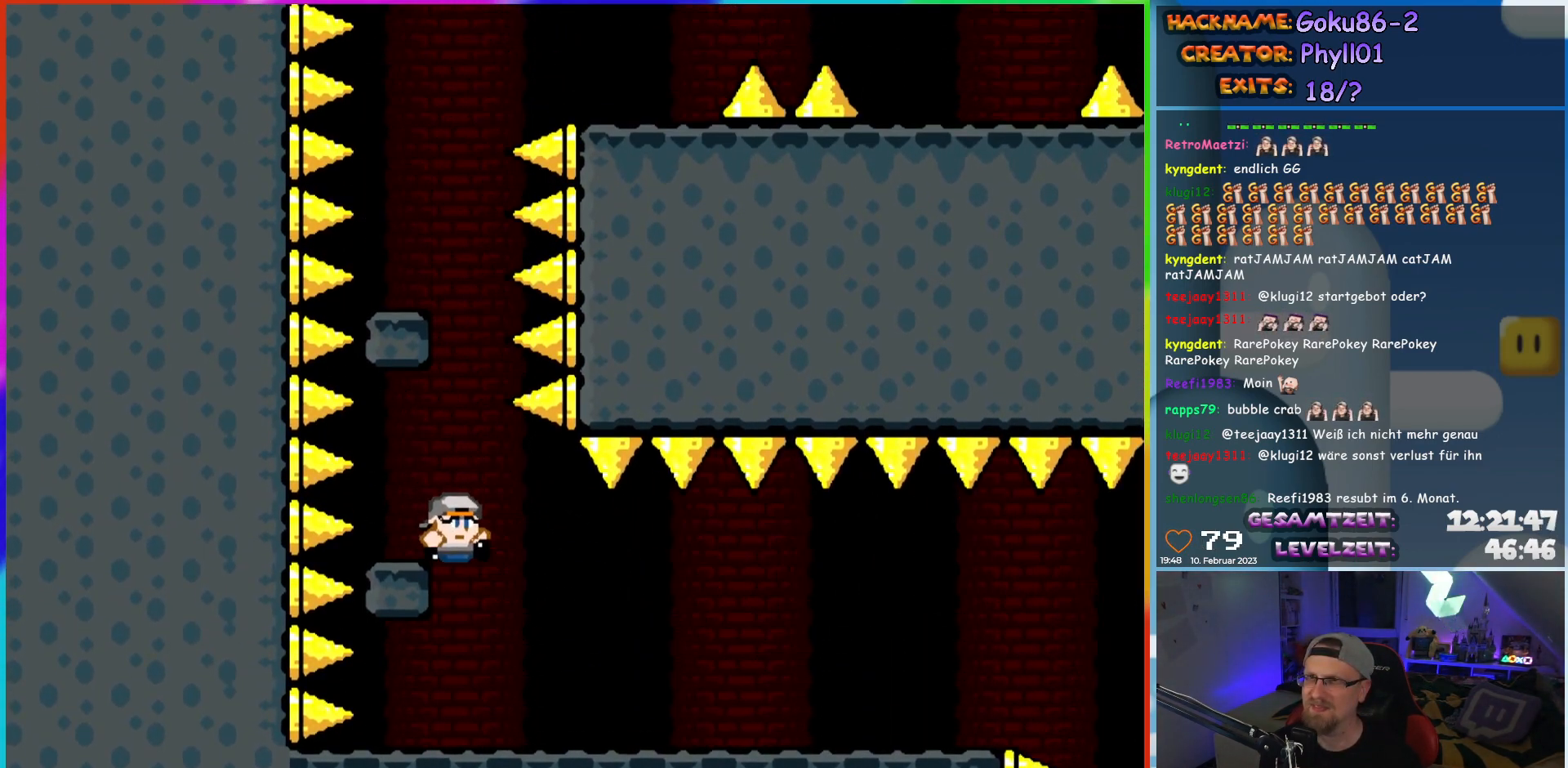
{"buttons": ["B", "Y"], "events": [[33, "DPAD_RIGHT", "up"], [100, "B", "down"], [117, "DPAD_LEFT", "down"], [217, "DPAD_LEFT", "up"], [233, "B", "up"], [317, "B", "down"]]}
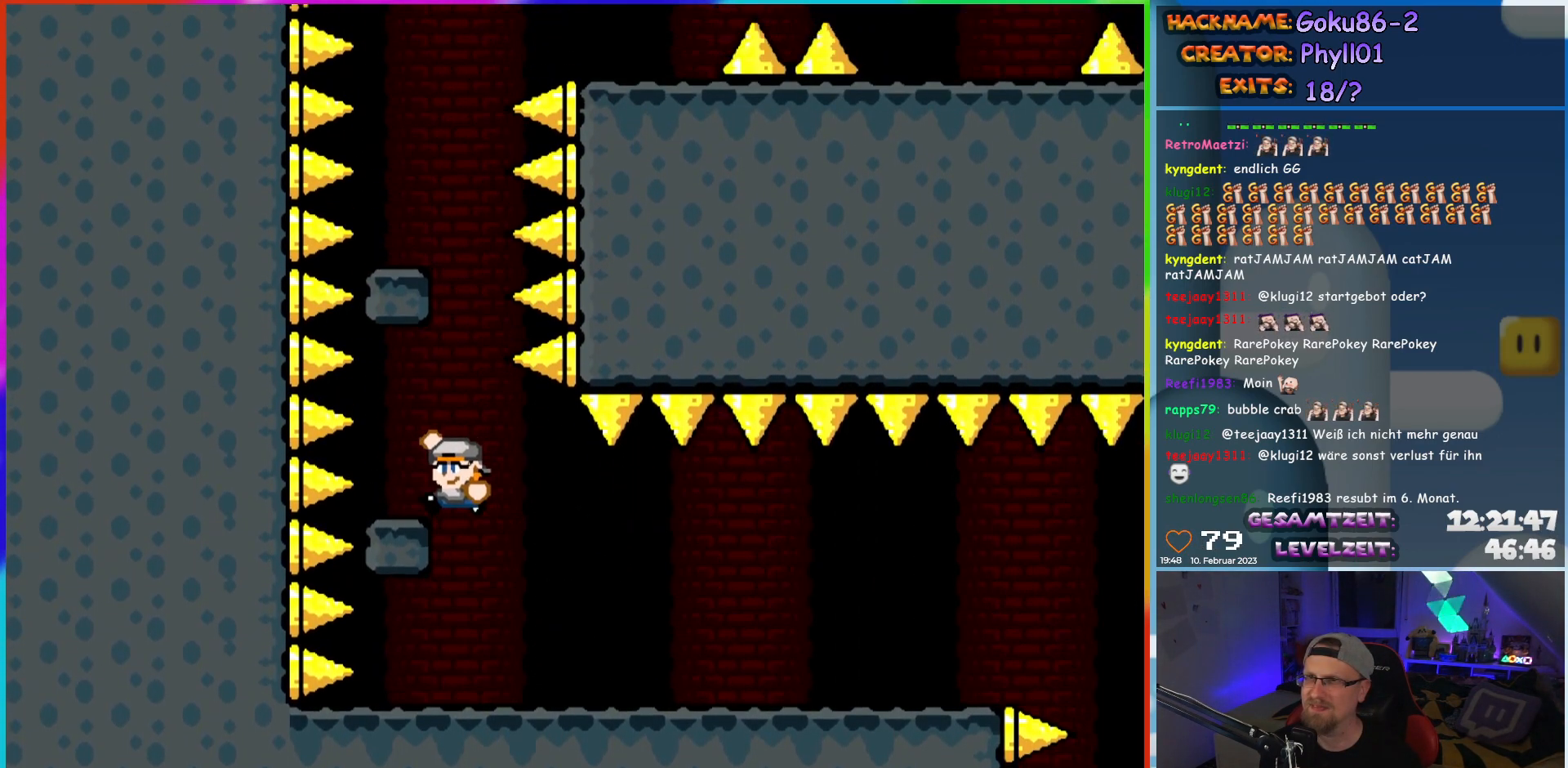
{"buttons": ["B", "Y", "DPAD_RIGHT"], "events": [[17, "DPAD_LEFT", "down"], [33, "B", "up"], [200, "DPAD_LEFT", "up"], [233, "DPAD_RIGHT", "down"], [367, "B", "down"]]}
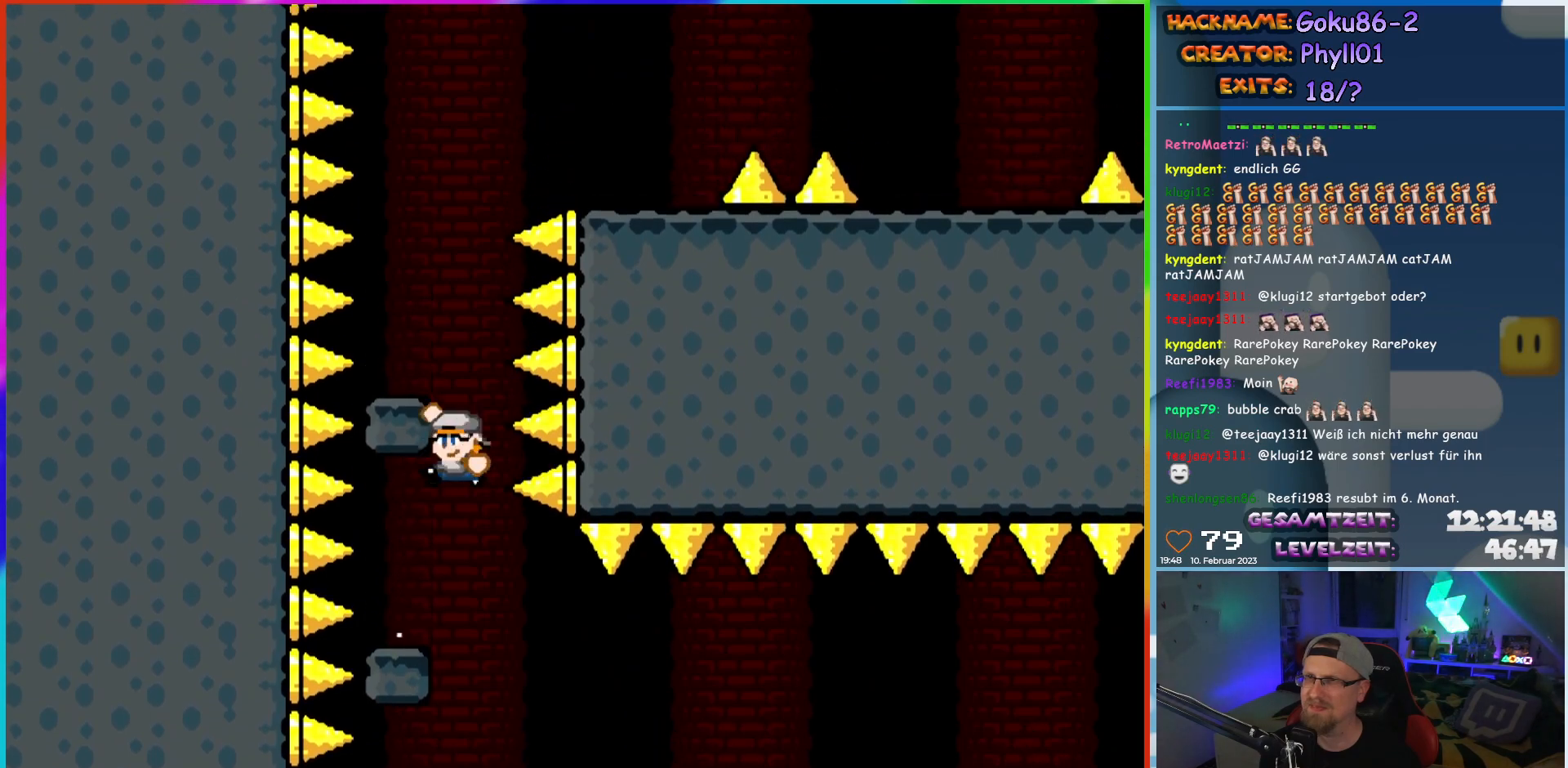
{"buttons": ["B", "Y", "DPAD_RIGHT"], "events": [[17, "DPAD_RIGHT", "up"], [17, "DPAD_UP", "down"], [33, "DPAD_LEFT", "down"], [33, "DPAD_UP", "up"], [300, "B", "up"], [317, "DPAD_LEFT", "up"], [367, "DPAD_RIGHT", "down"], [383, "B", "down"]]}
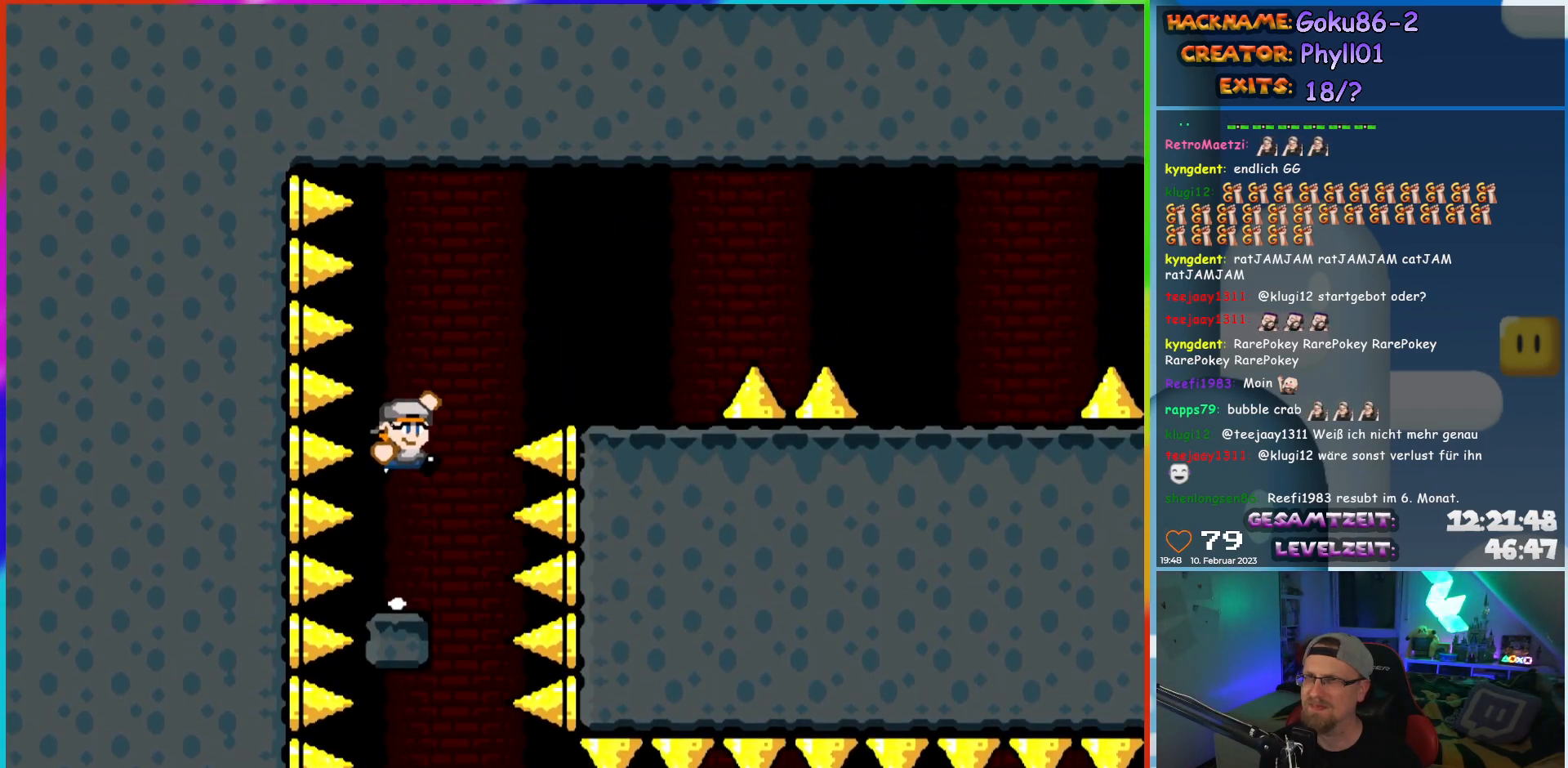
{"buttons": ["Y", "DPAD_RIGHT"], "events": [[283, "B", "up"]]}
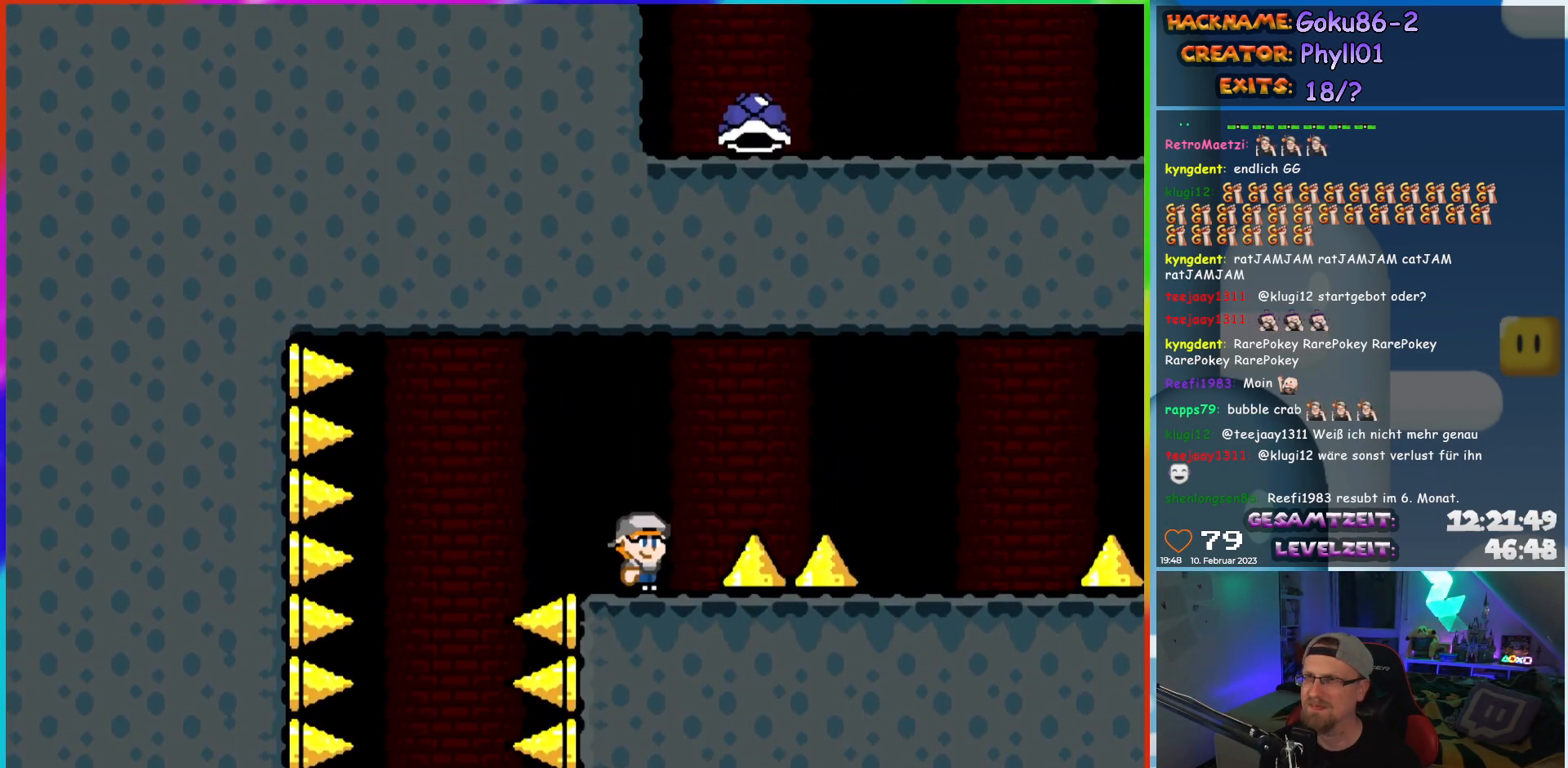
{"buttons": ["Y", "DPAD_RIGHT"], "events": [[33, "B", "down"], [300, "B", "up"]]}
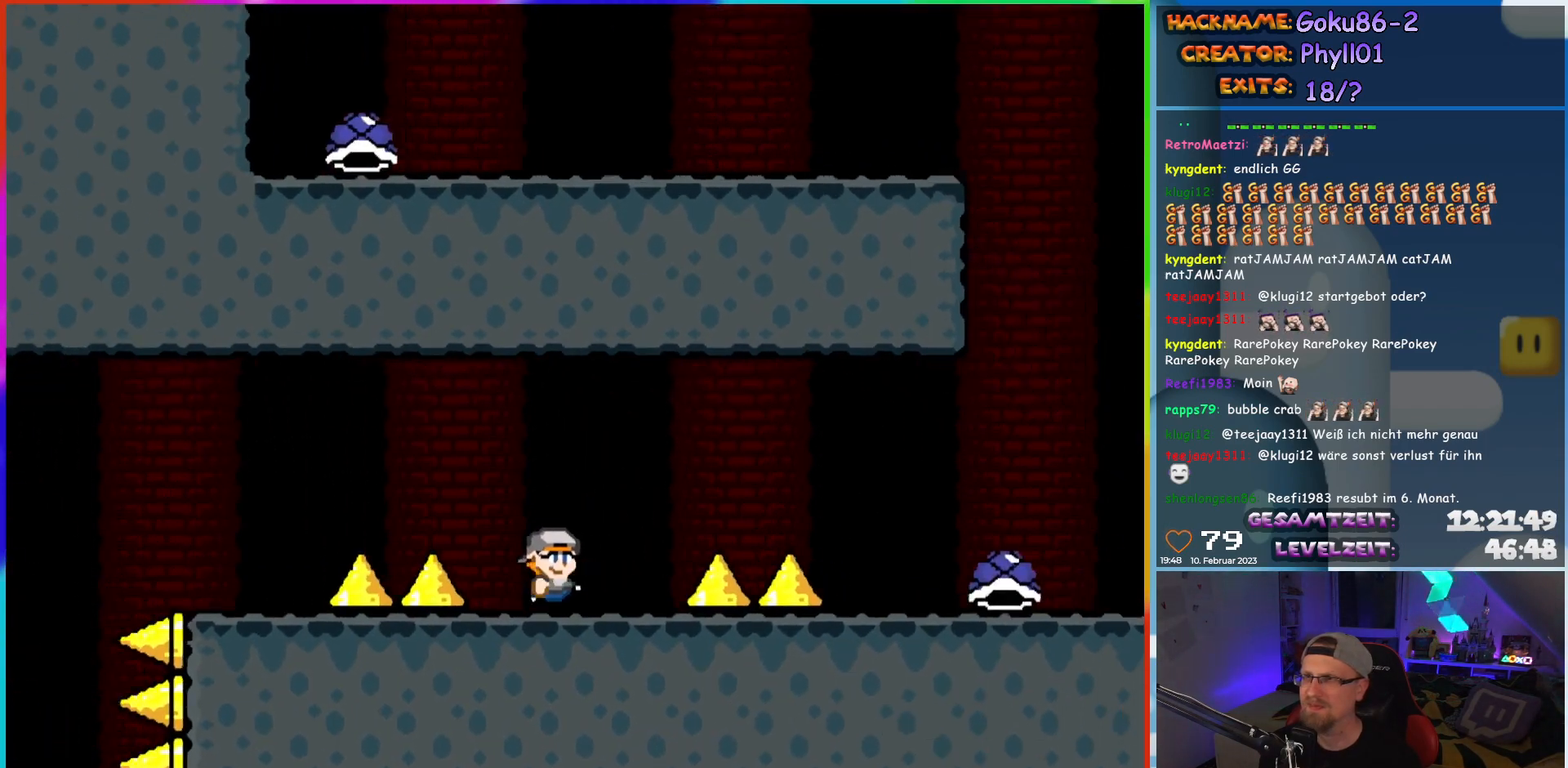
{"buttons": ["Y", "DPAD_RIGHT"], "events": [[100, "B", "down"], [483, "B", "up"]]}
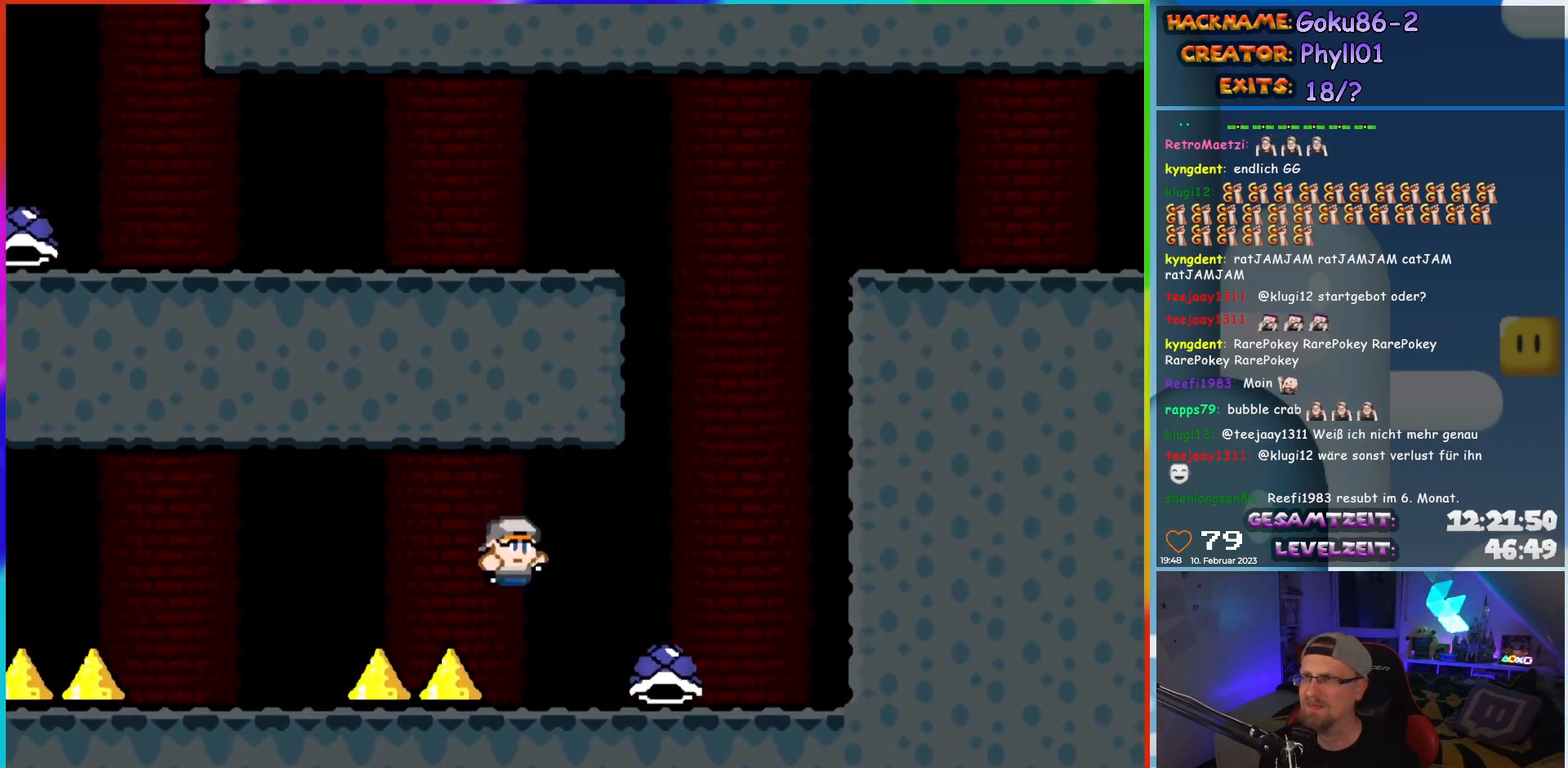
{"buttons": ["B", "Y"], "events": [[200, "B", "down"], [233, "DPAD_RIGHT", "up"], [233, "DPAD_UP", "down"], [250, "DPAD_LEFT", "down"], [250, "DPAD_UP", "up"], [417, "DPAD_LEFT", "up"]]}
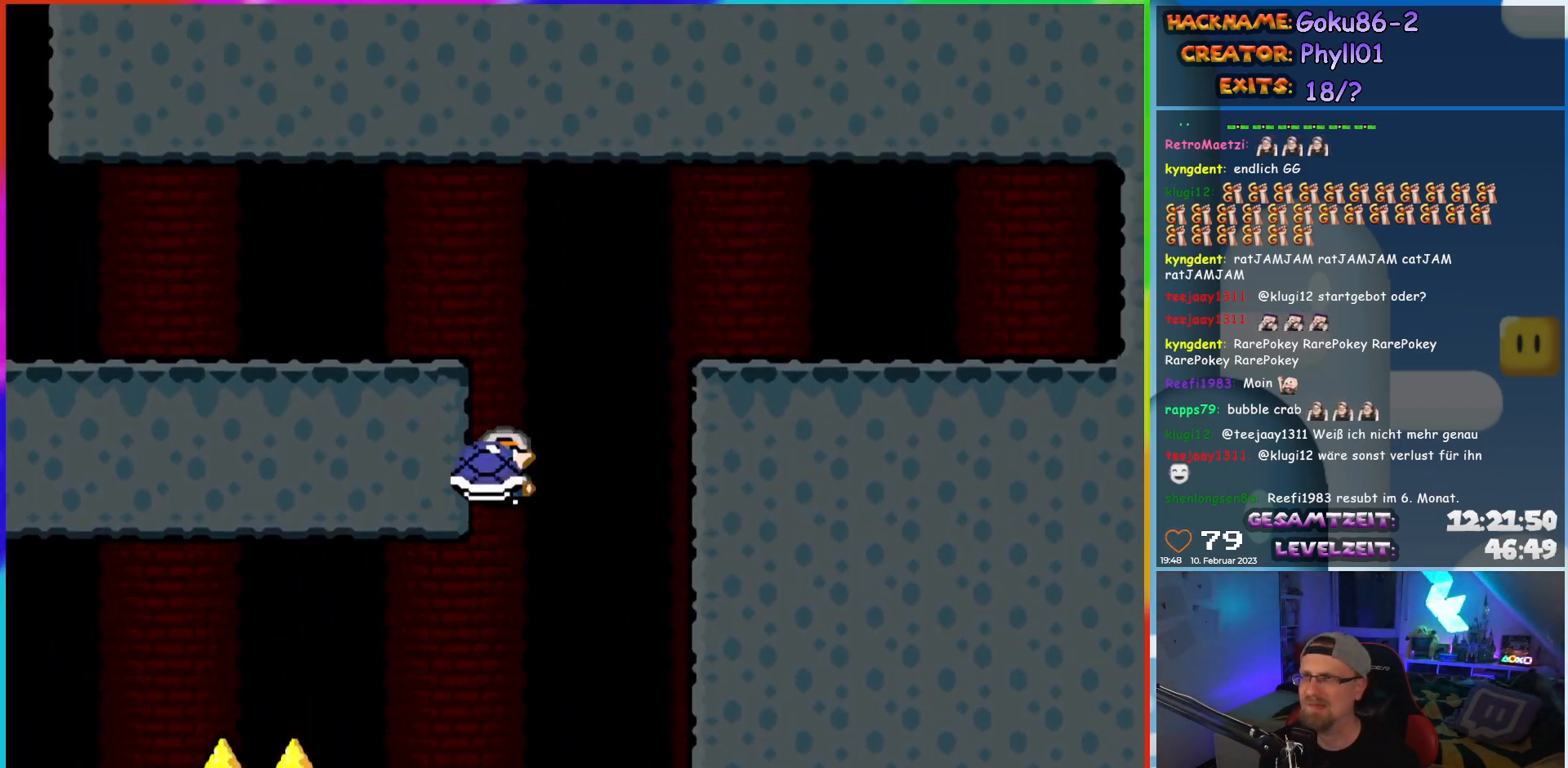
{"buttons": ["B", "Y", "DPAD_LEFT"], "events": [[33, "DPAD_RIGHT", "down"], [117, "Y", "up"], [233, "Y", "down"], [250, "DPAD_RIGHT", "up"], [300, "DPAD_LEFT", "down"]]}
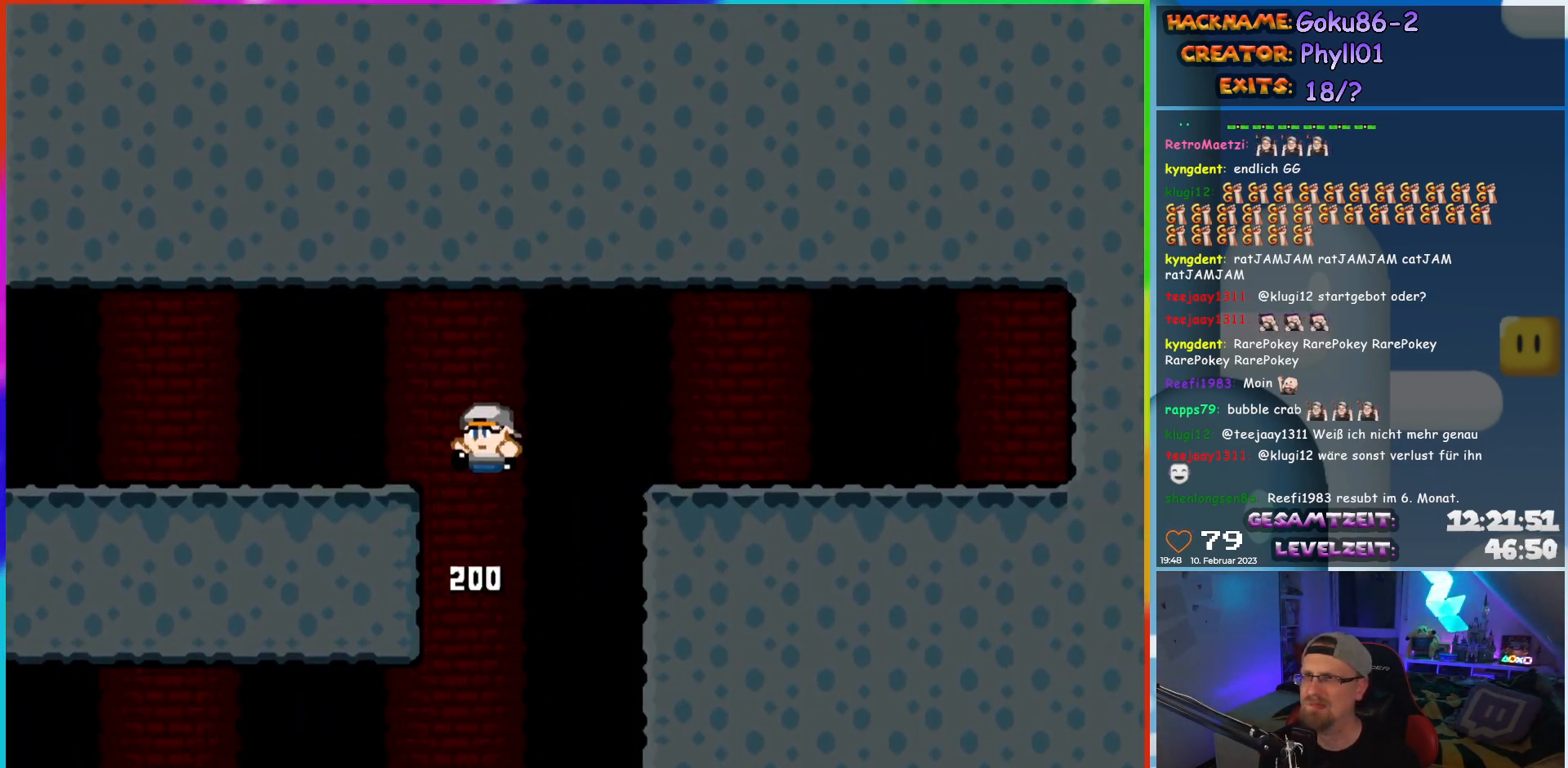
{"buttons": ["Y", "DPAD_LEFT"], "events": [[117, "B", "up"]]}
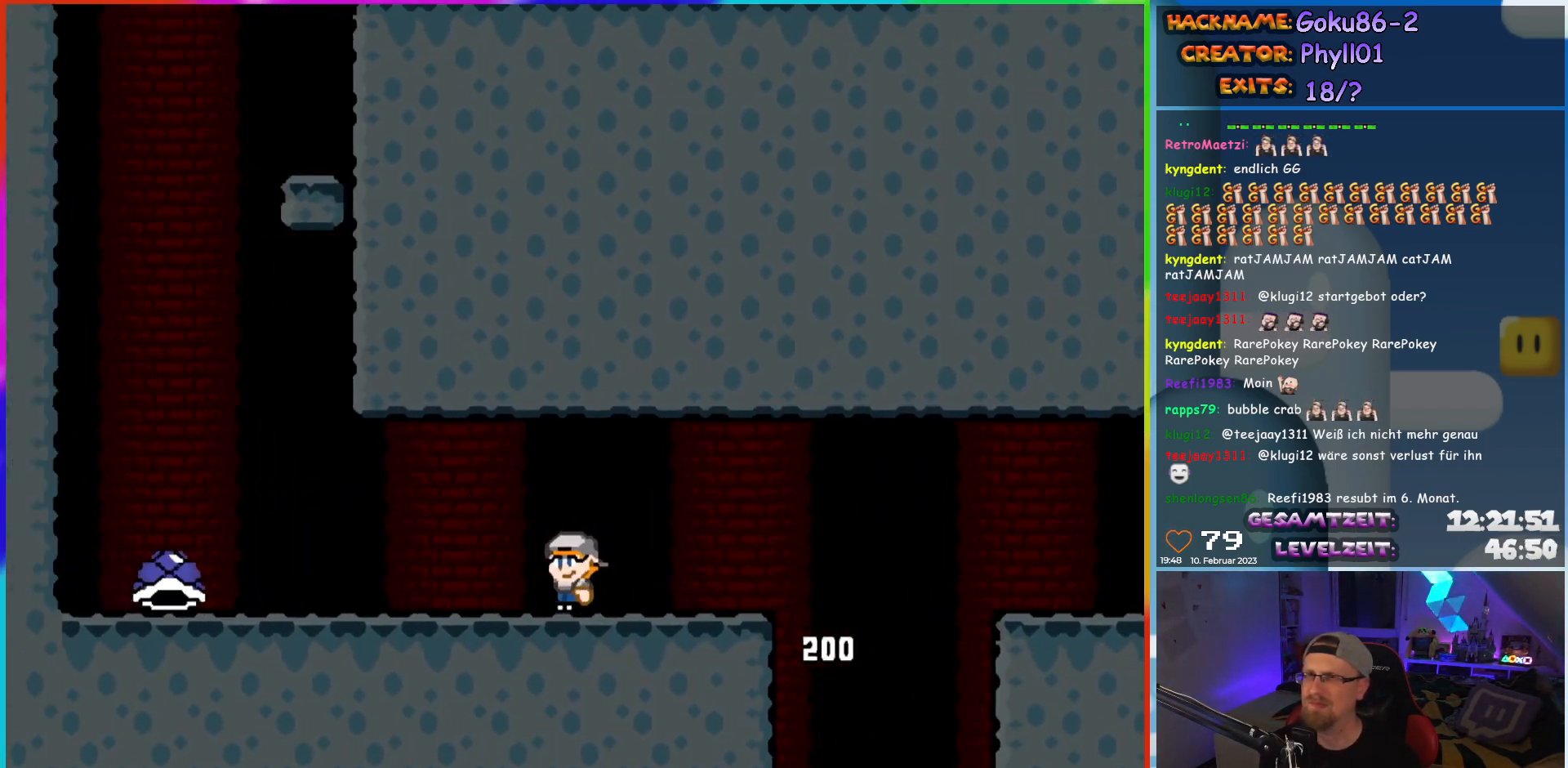
{"buttons": ["Y", "DPAD_LEFT"], "events": []}
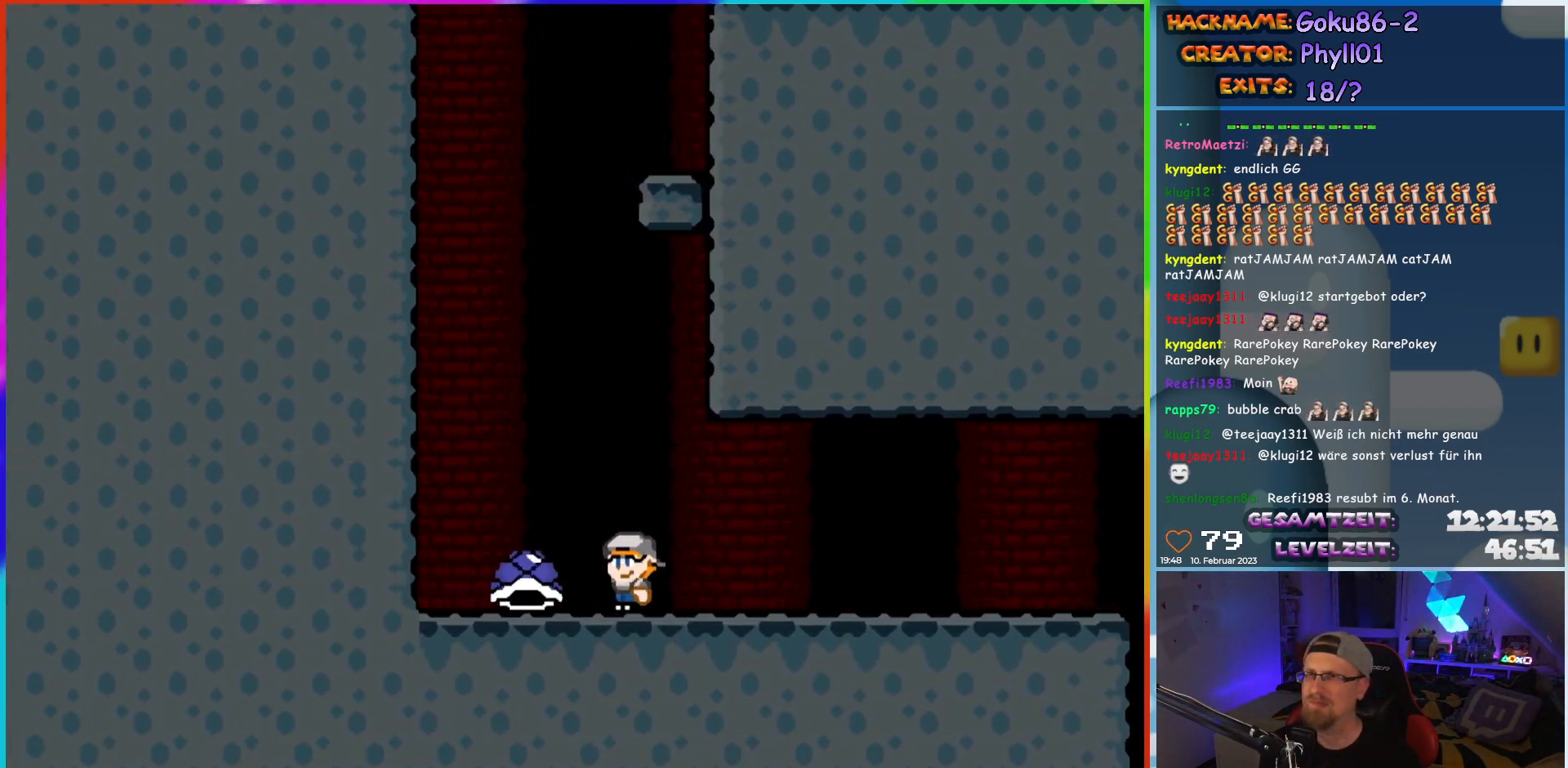
{"buttons": ["B", "Y", "DPAD_LEFT"], "events": [[50, "DPAD_UP", "down"], [67, "DPAD_LEFT", "up"], [83, "DPAD_RIGHT", "down"], [83, "DPAD_UP", "up"], [117, "B", "down"], [383, "DPAD_LEFT", "down"], [383, "DPAD_RIGHT", "up"]]}
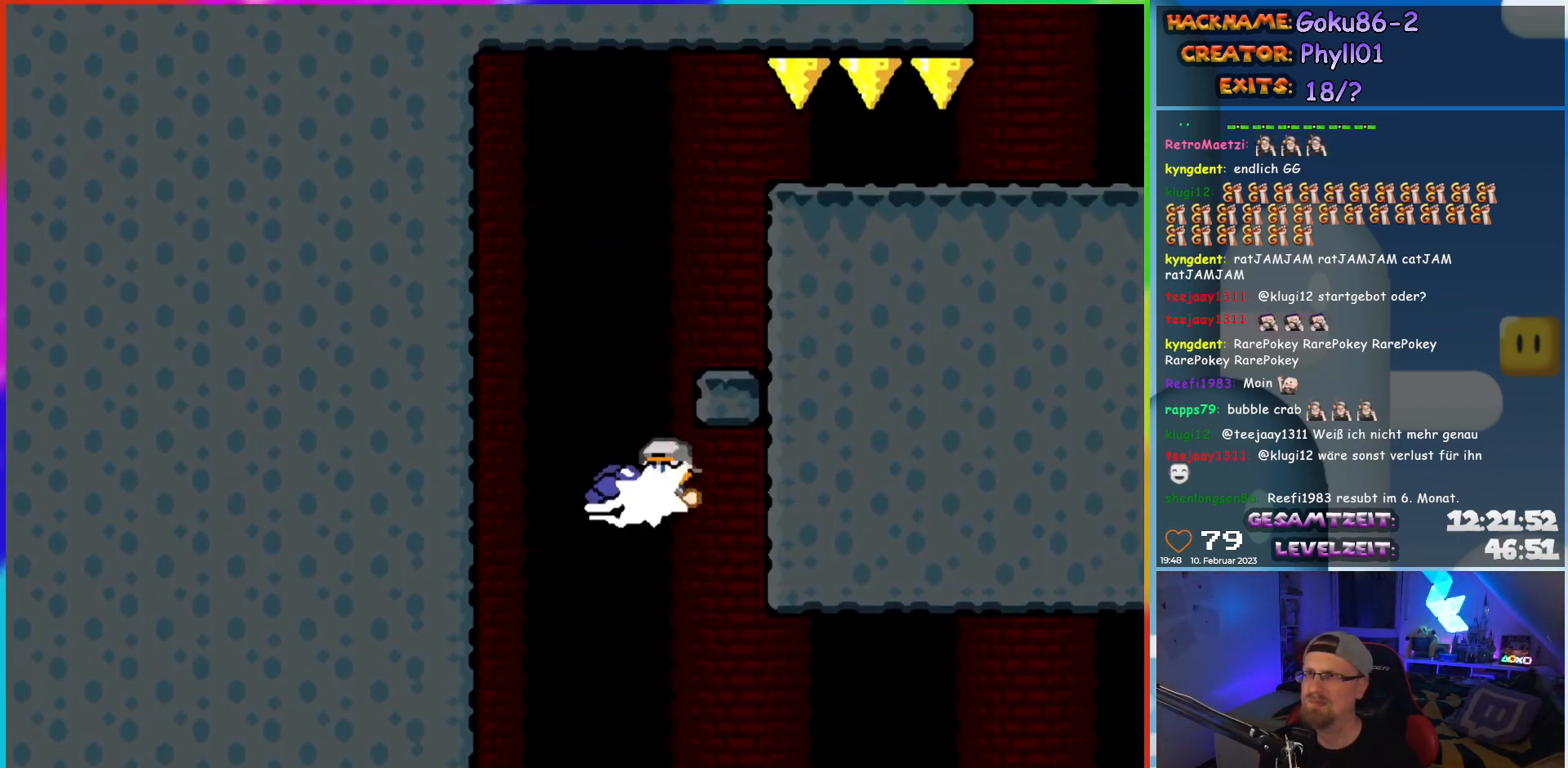
{"buttons": ["B", "Y", "DPAD_RIGHT"], "events": [[17, "Y", "up"], [67, "DPAD_LEFT", "up"], [117, "Y", "down"], [333, "DPAD_RIGHT", "down"]]}
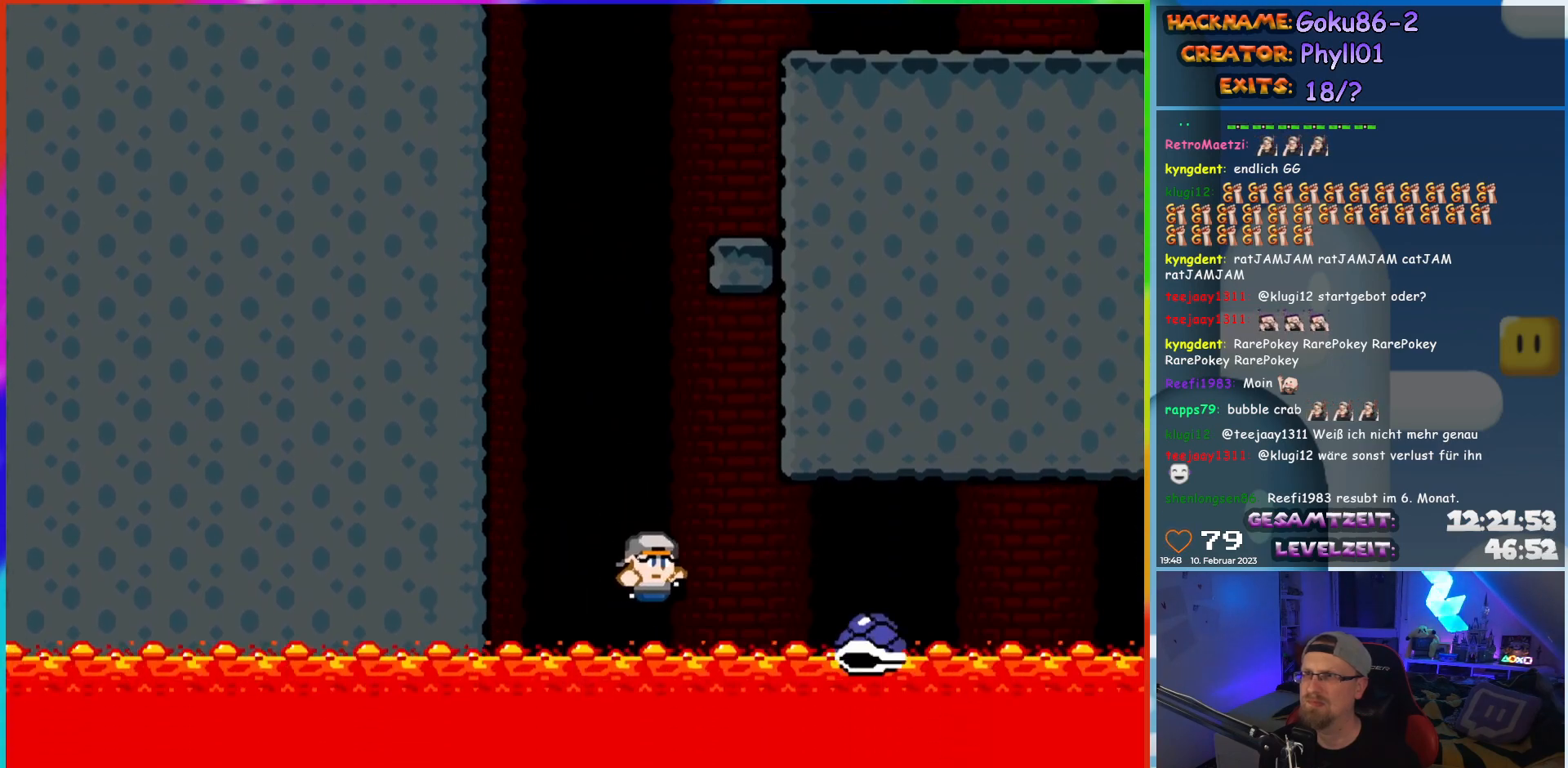
{"buttons": [], "events": [[17, "DPAD_RIGHT", "up"], [117, "B", "up"], [183, "Y", "up"]]}
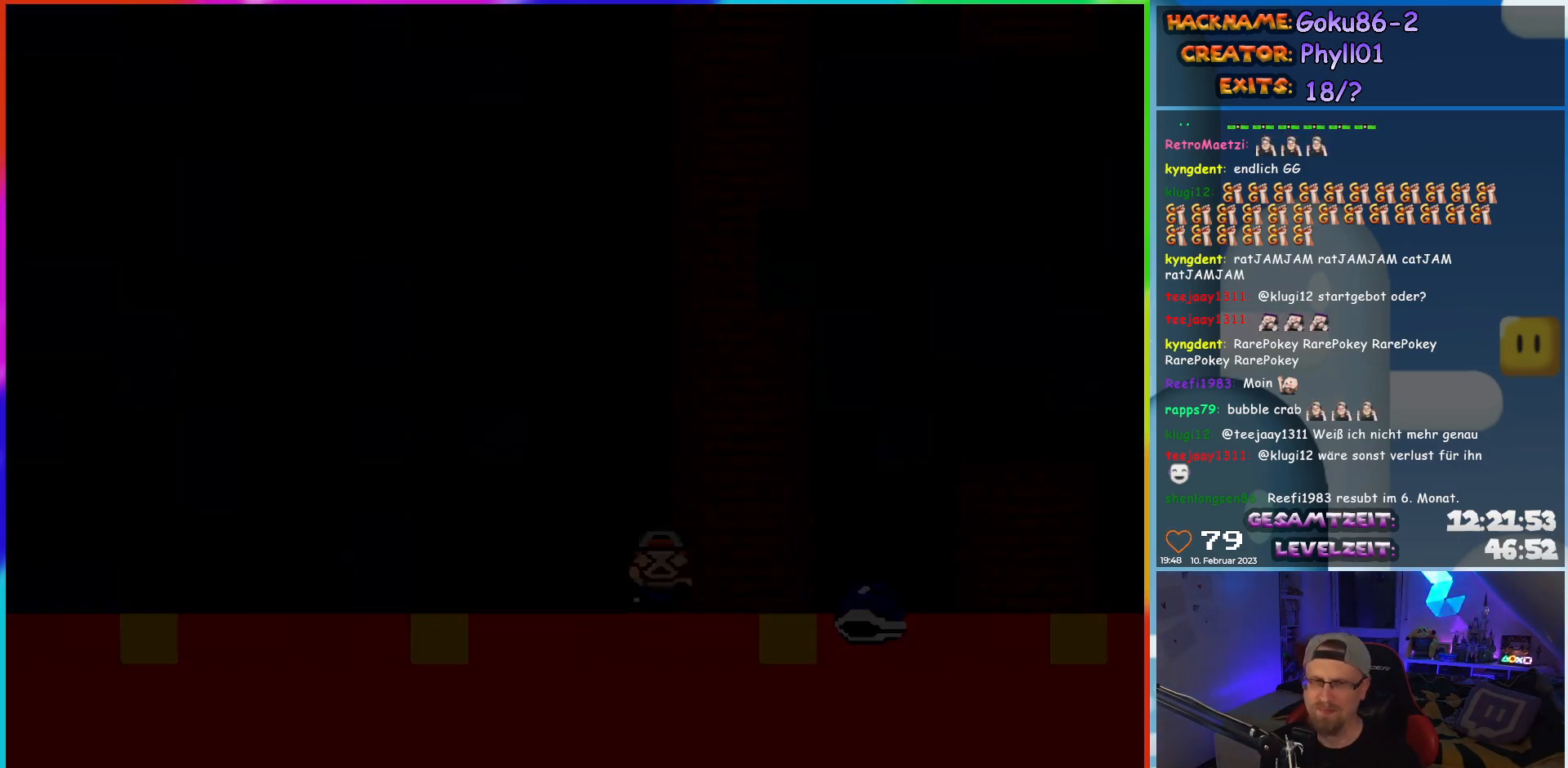
{"buttons": [], "events": []}
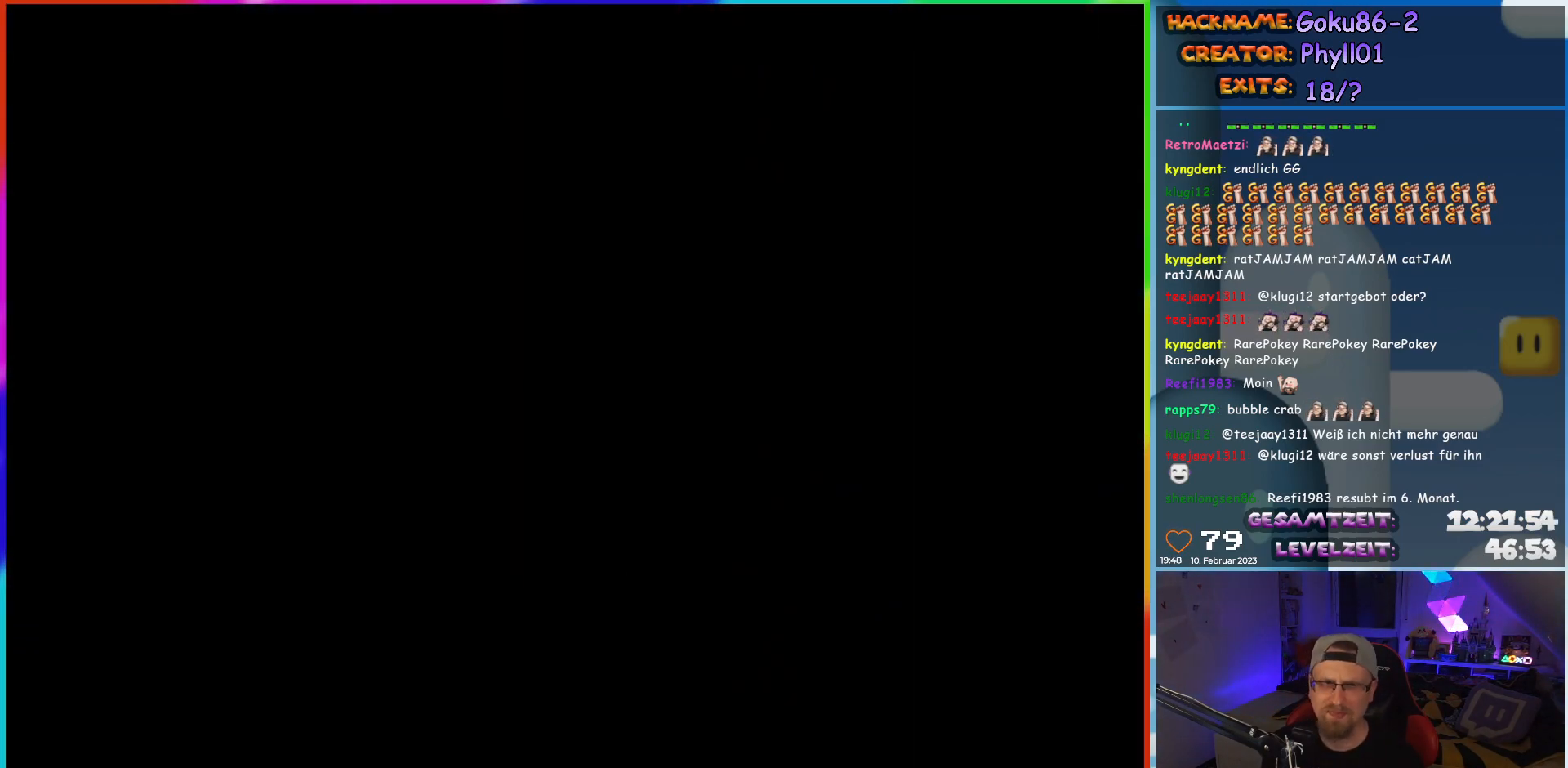
{"buttons": [], "events": []}
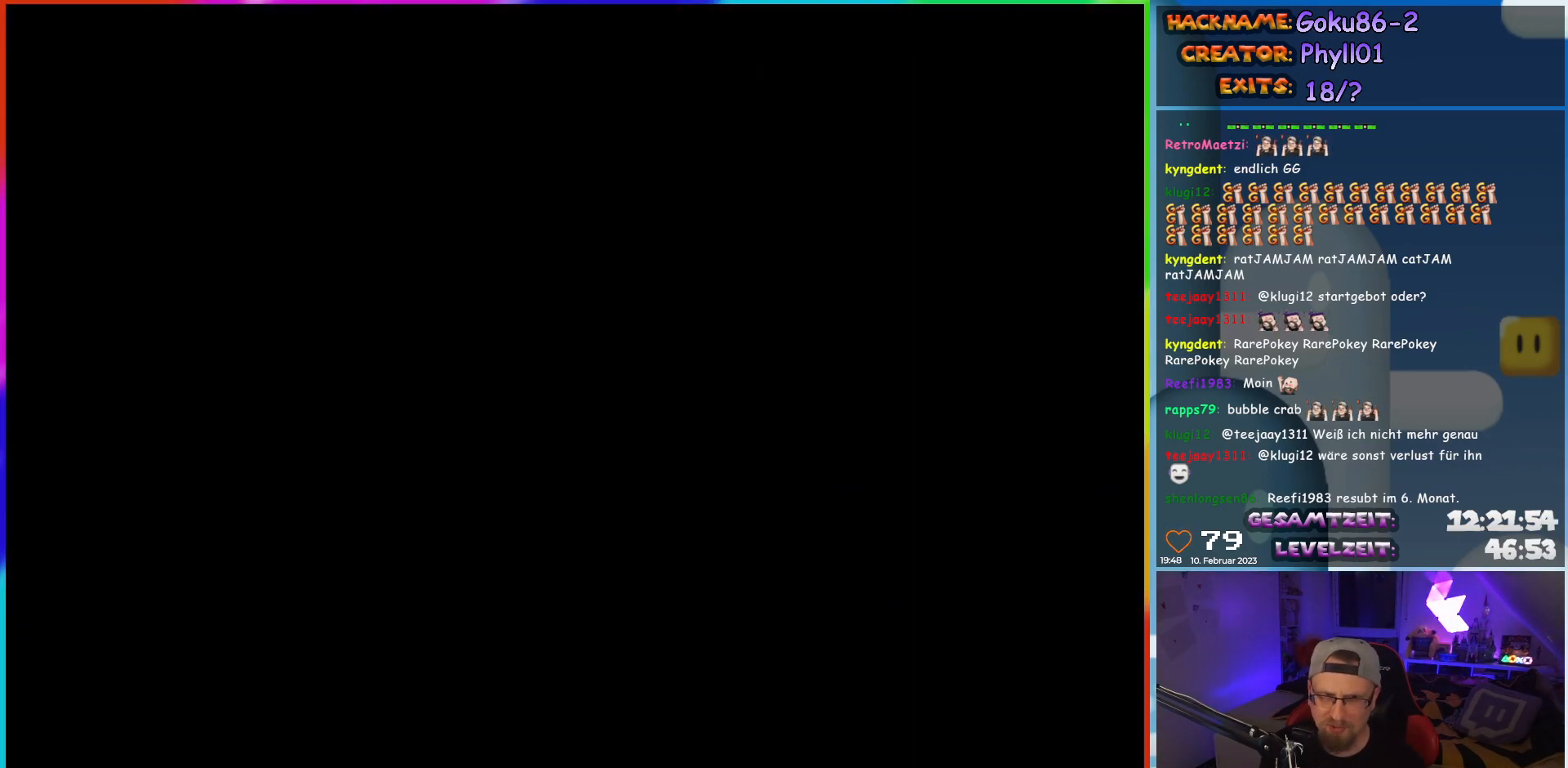
{"buttons": ["DPAD_RIGHT"], "events": [[300, "DPAD_RIGHT", "down"]]}
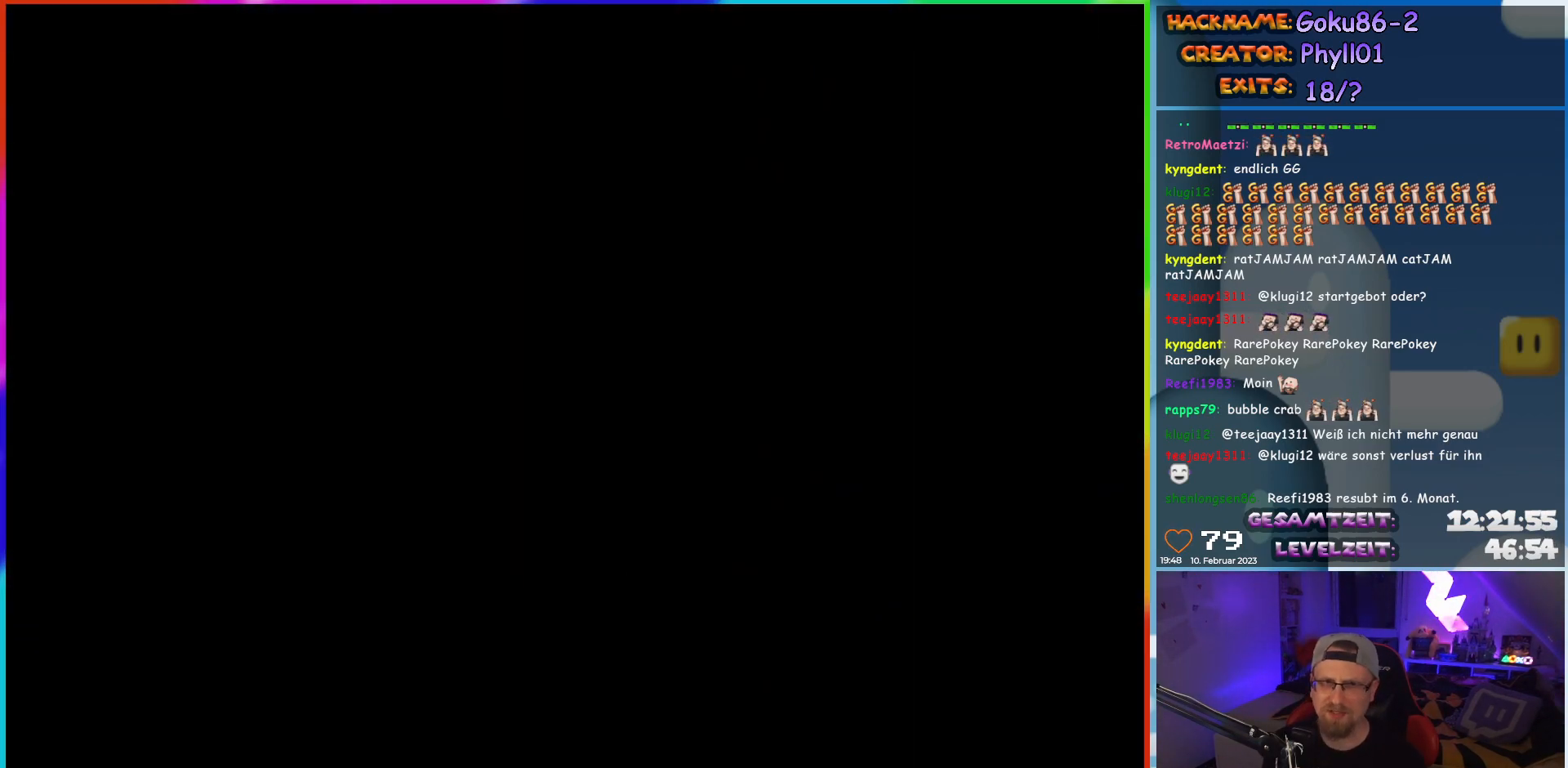
{"buttons": ["X", "DPAD_RIGHT"], "events": [[17, "X", "down"]]}
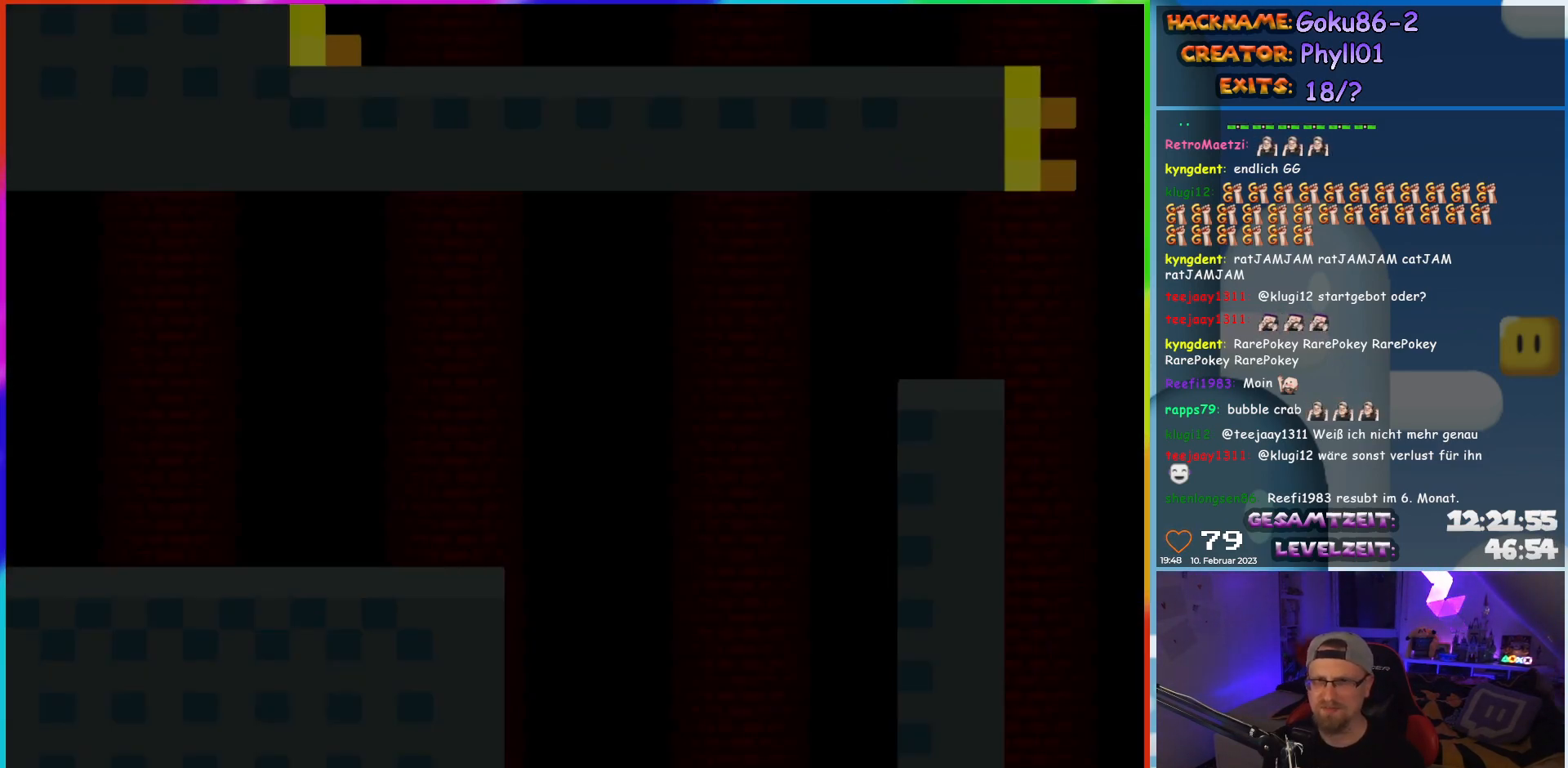
{"buttons": ["X", "DPAD_RIGHT"], "events": []}
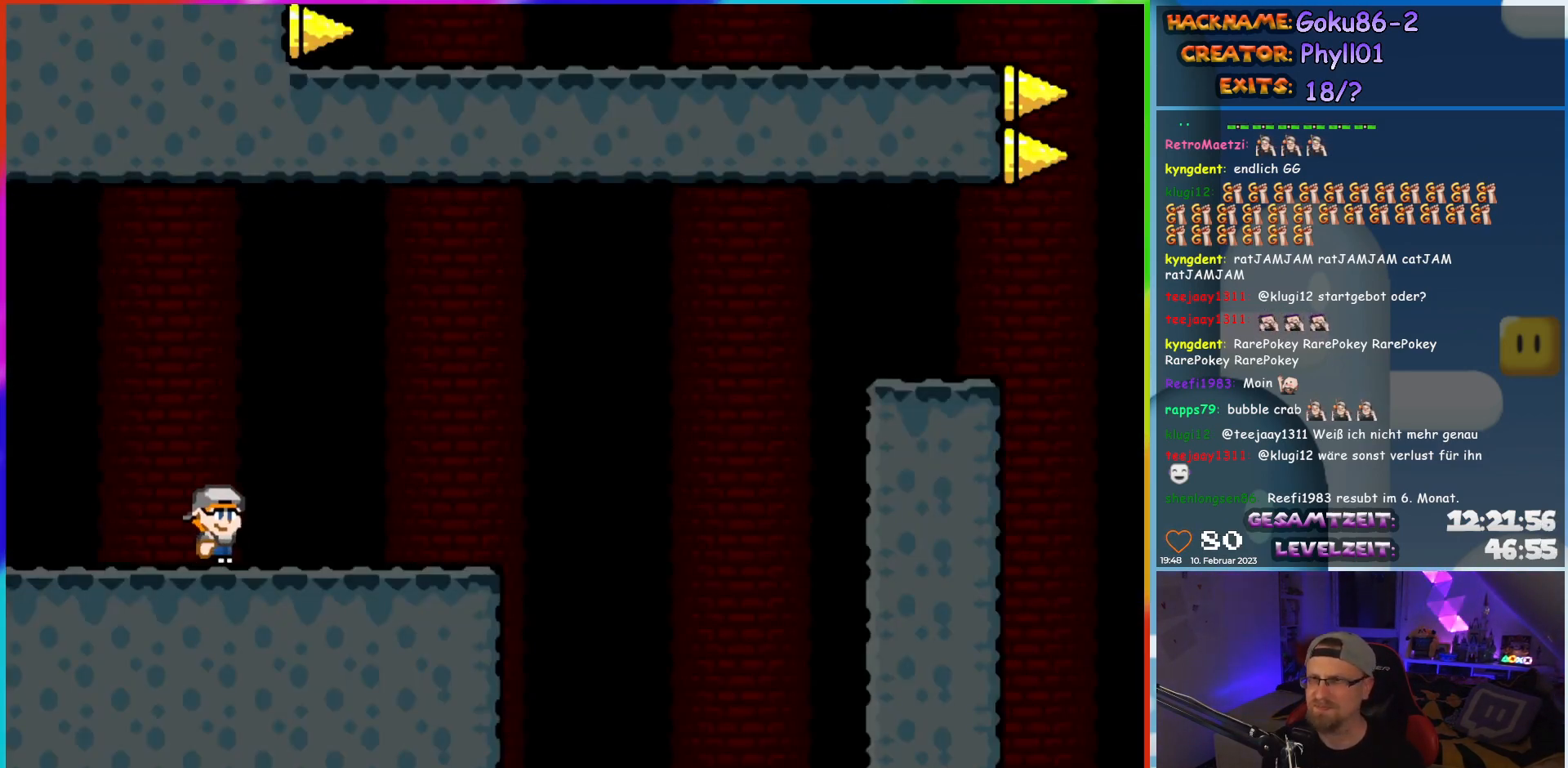
{"buttons": ["A", "X", "DPAD_RIGHT"], "events": [[467, "A", "down"]]}